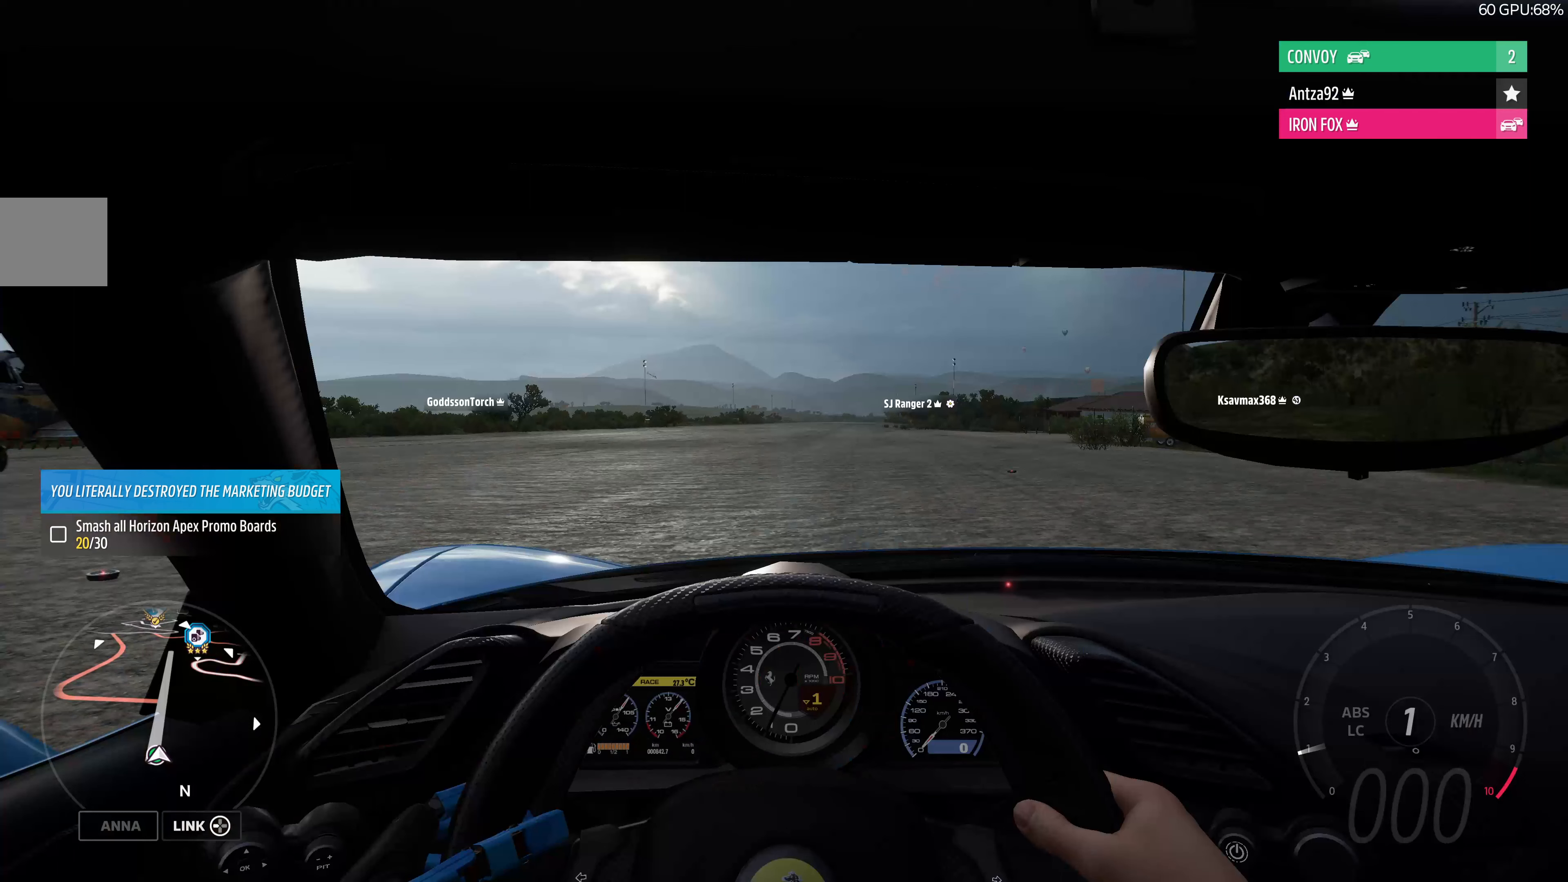
Gameplay with a controller (PlayStation layout); each line is a JSON object with the inputs held at the frame after it. "events" lists button and stick changes between this image and that frame as [ms after this image, input, new state], when the widget could be followed in between.
{"buttons": [], "left_stick": "center", "right_stick": "center", "events": [[34, "R1", "up"]]}
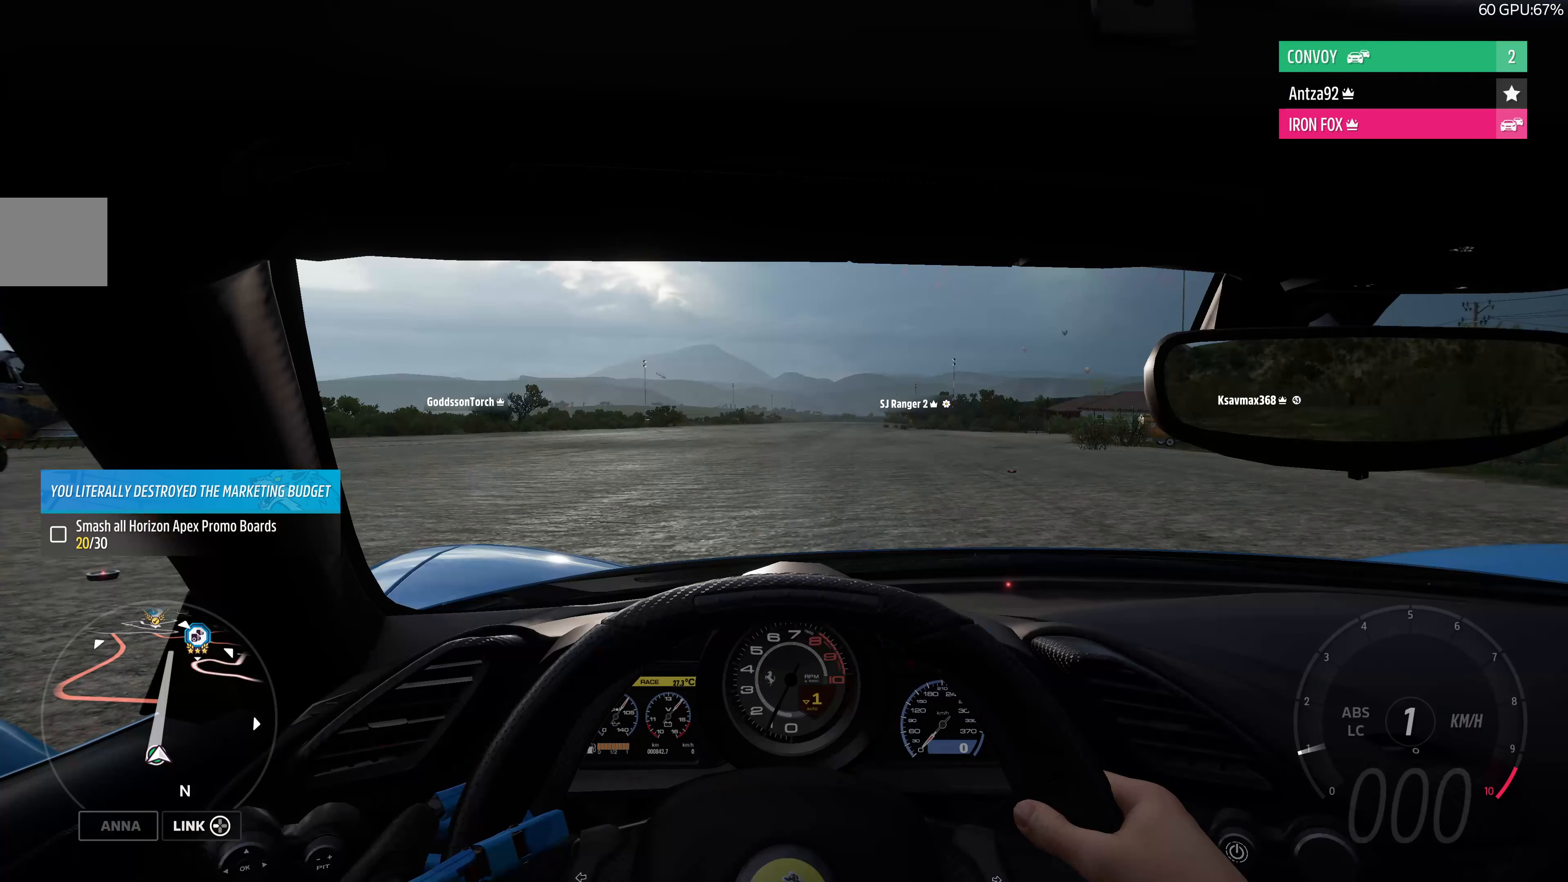
{"buttons": ["CROSS"], "left_stick": "center", "right_stick": "center", "events": [[234, "CROSS", "down"]]}
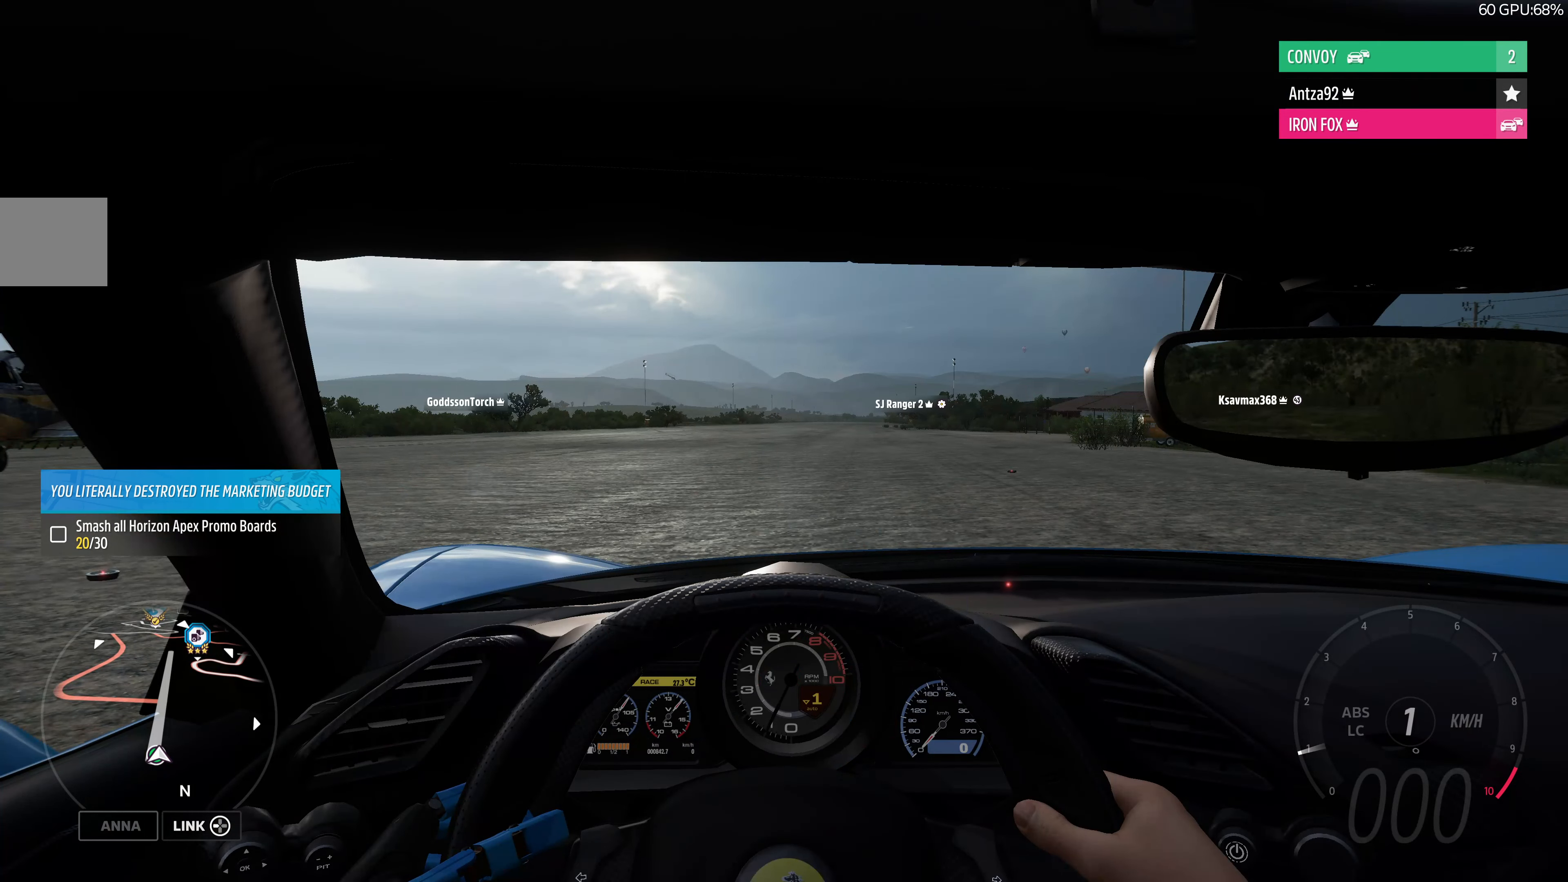
{"buttons": ["CROSS"], "left_stick": "center", "right_stick": "center", "events": []}
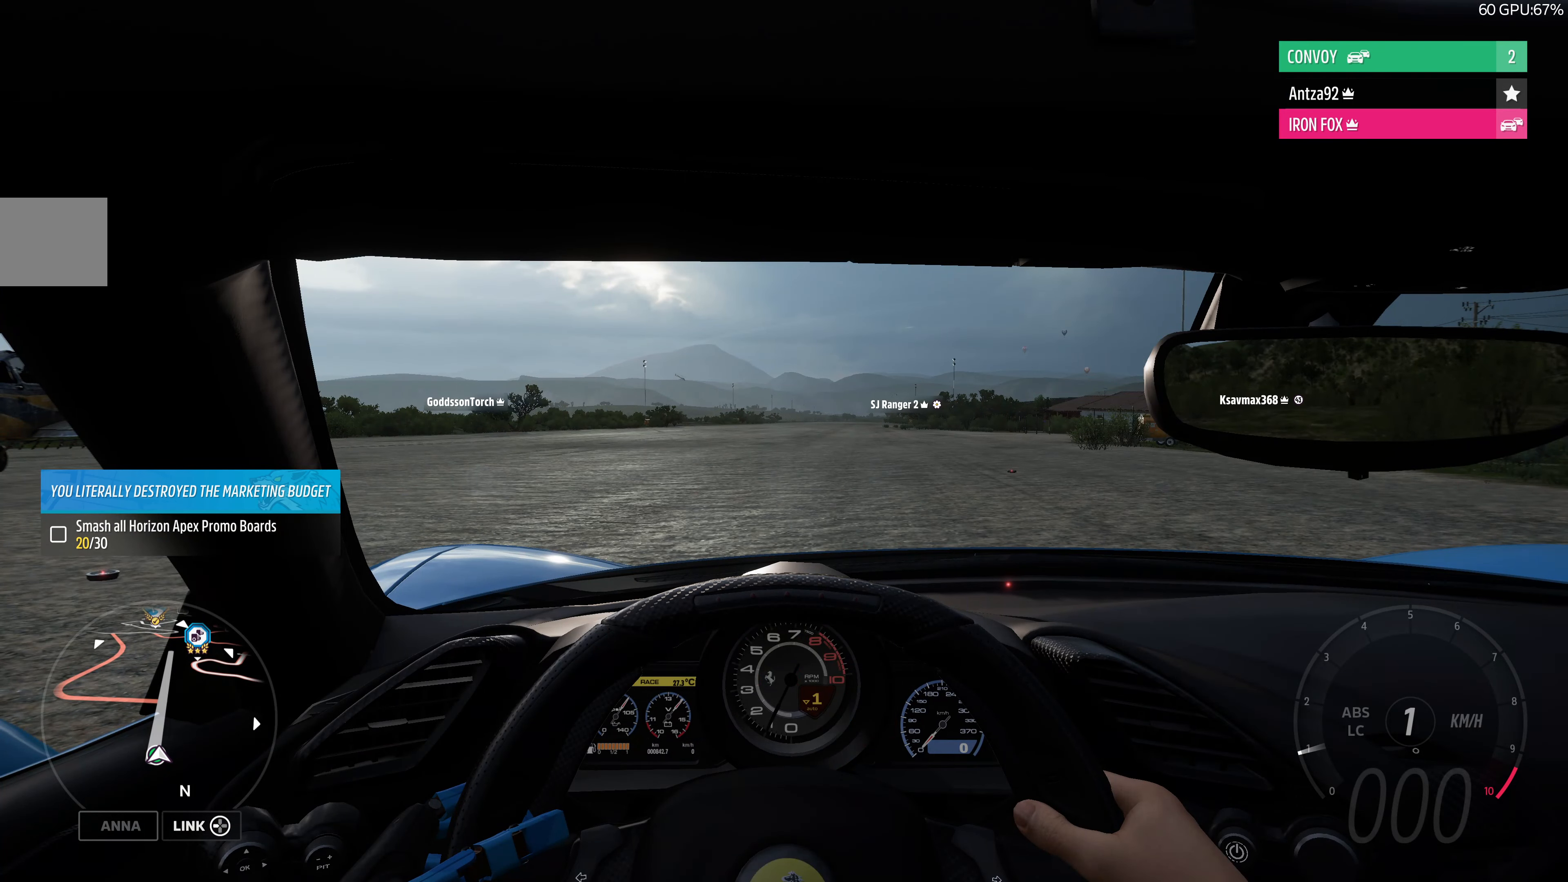
{"buttons": ["CROSS"], "left_stick": "center", "right_stick": "center", "events": []}
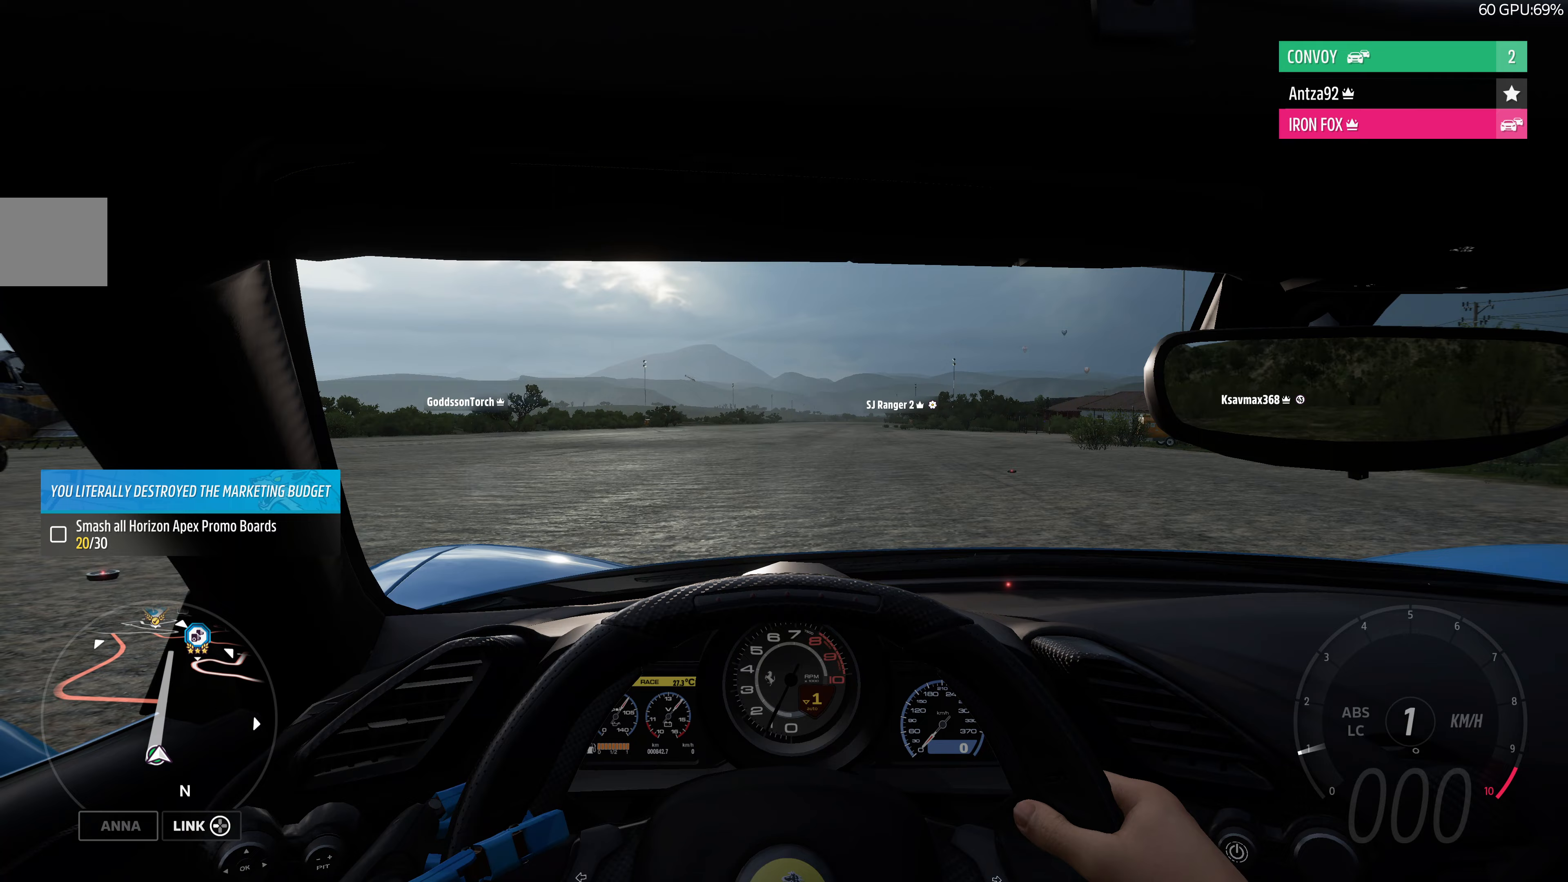
{"buttons": ["CROSS", "R1"], "left_stick": "center", "right_stick": "center", "events": [[300, "R1", "down"], [400, "R1", "up"], [500, "R1", "down"]]}
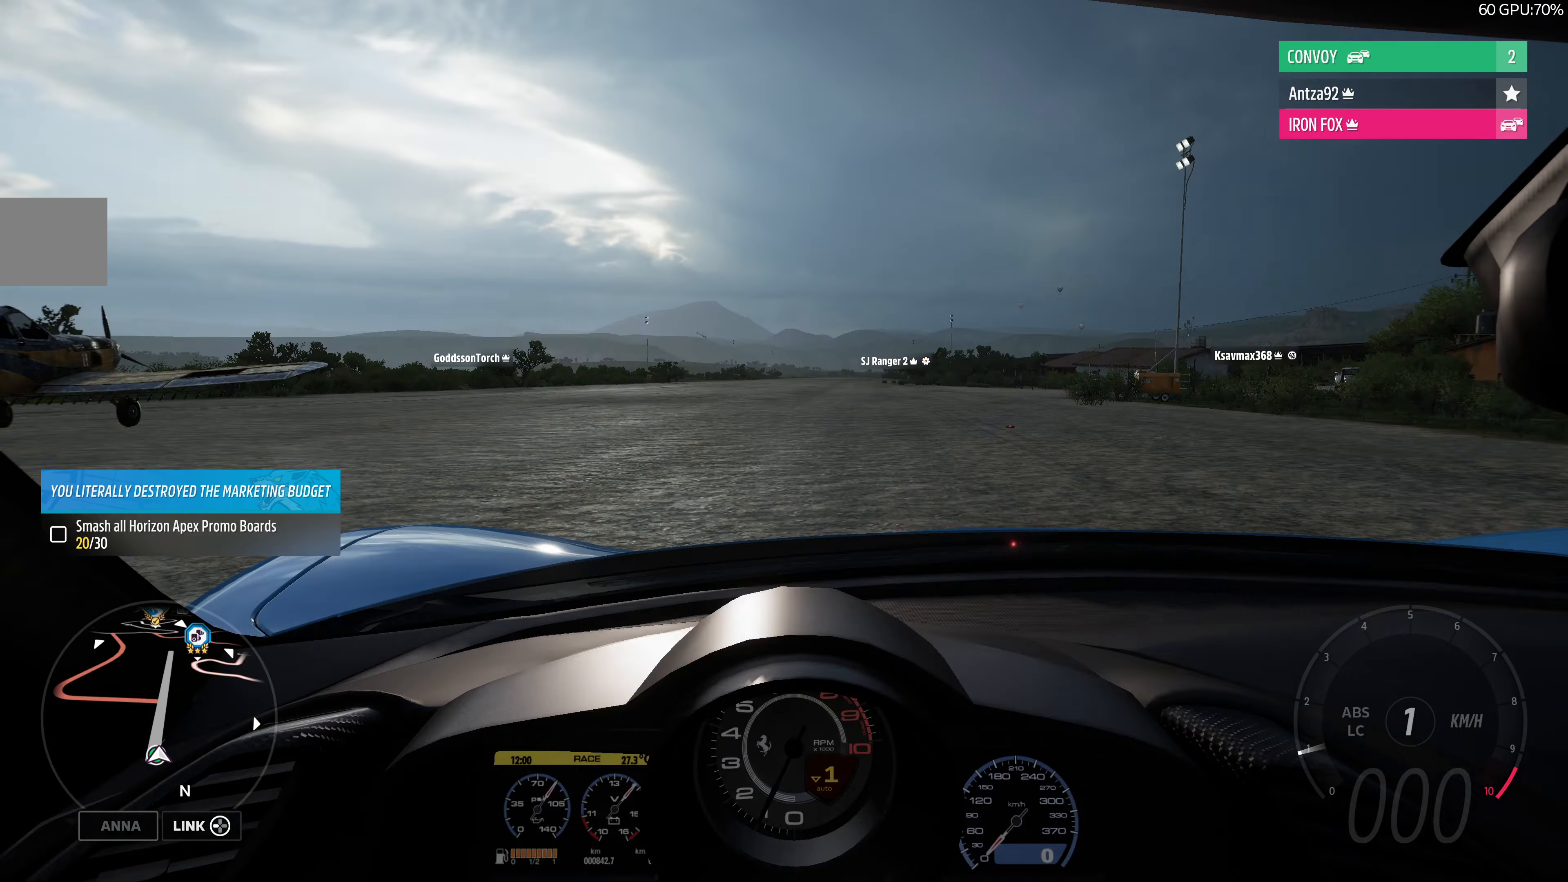
{"buttons": ["CROSS"], "left_stick": "center", "right_stick": "center", "events": [[100, "R1", "up"], [233, "R1", "down"], [333, "R1", "up"]]}
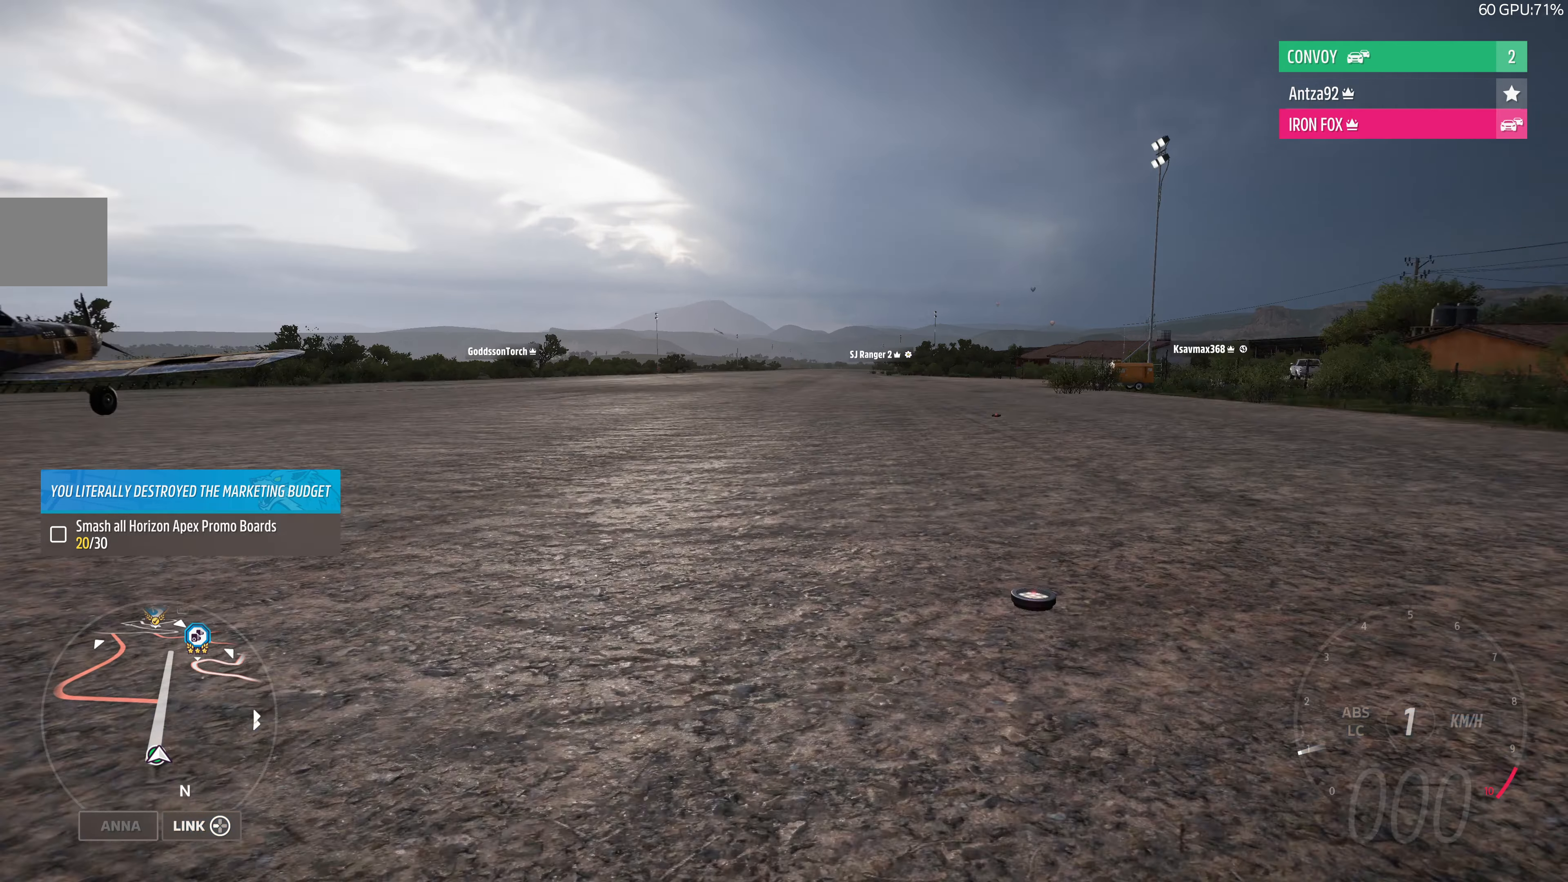
{"buttons": ["CROSS"], "left_stick": "center", "right_stick": "center", "events": [[33, "R1", "down"], [167, "R1", "up"], [300, "R1", "down"], [433, "R1", "up"]]}
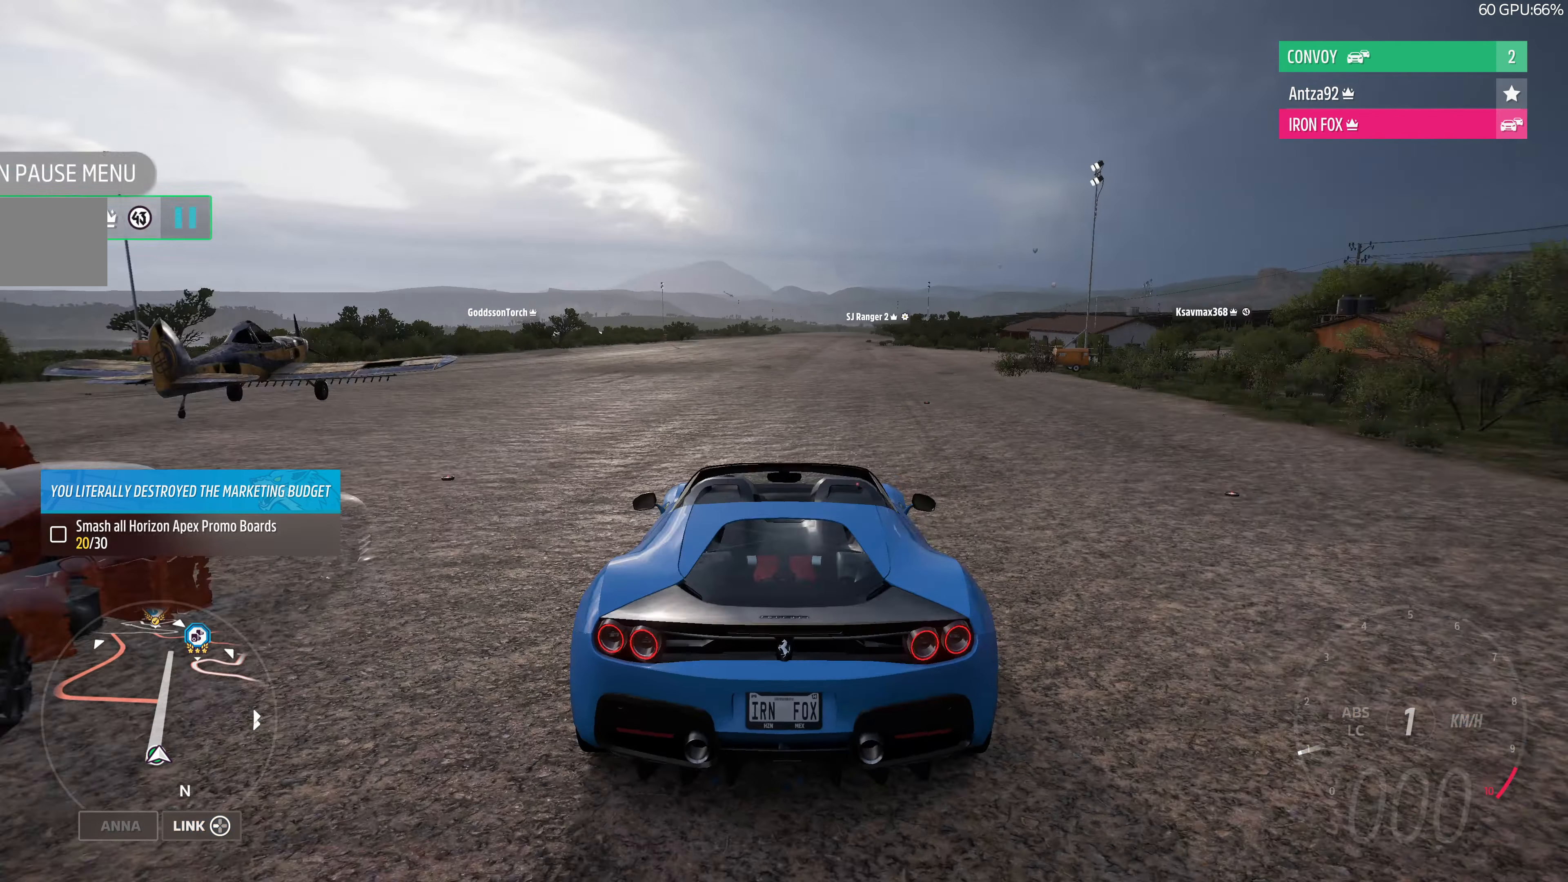
{"buttons": [], "left_stick": "center", "right_stick": "up", "events": [[33, "right_stick", "up"], [100, "CROSS", "up"]]}
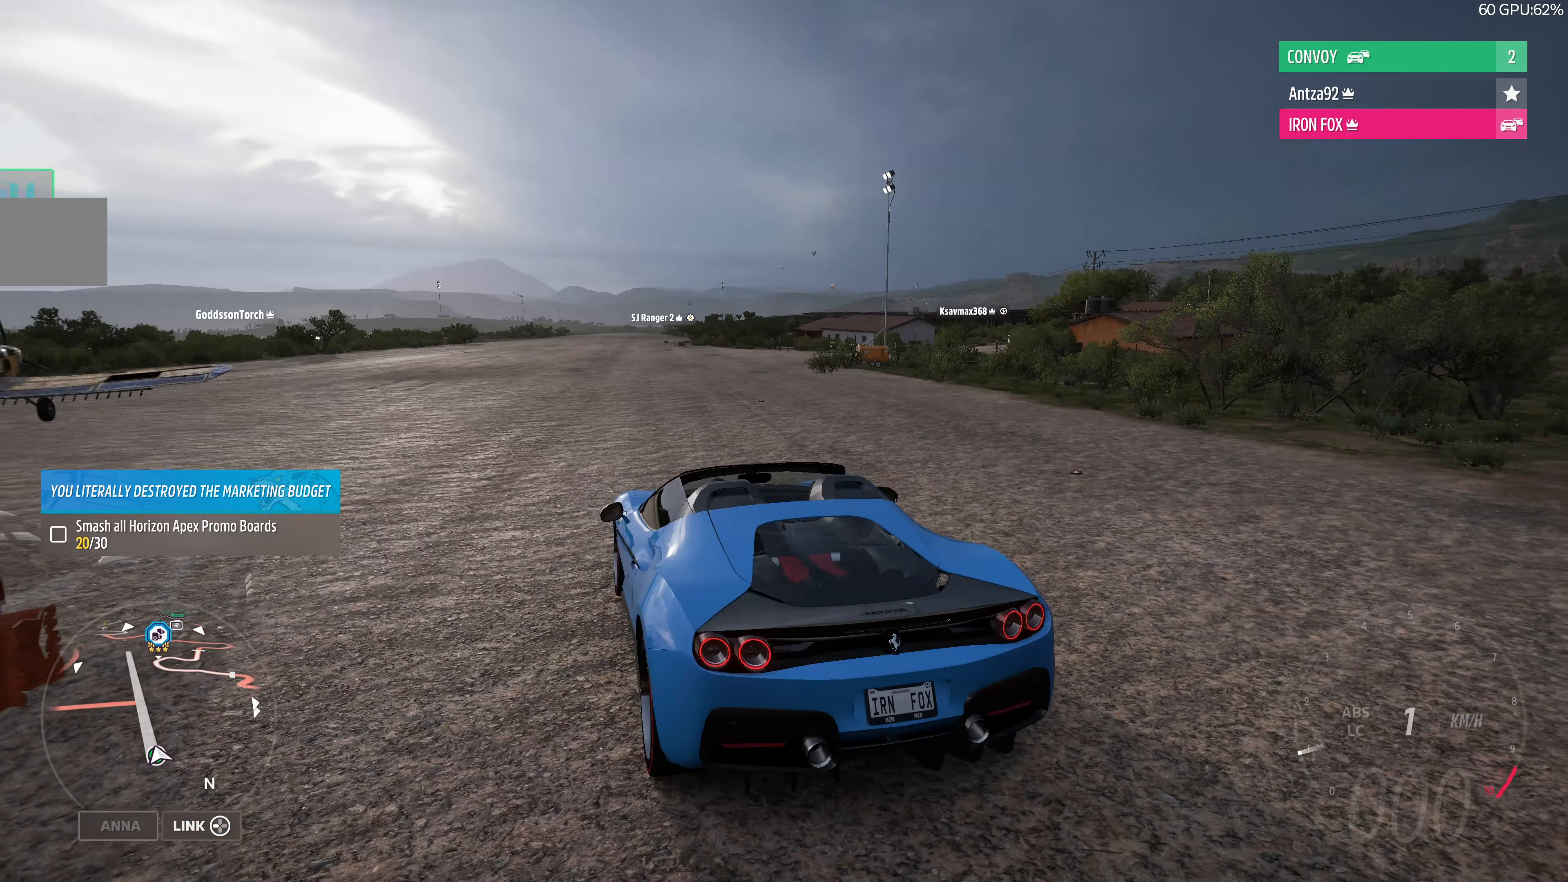
{"buttons": [], "left_stick": "center", "right_stick": "up", "events": []}
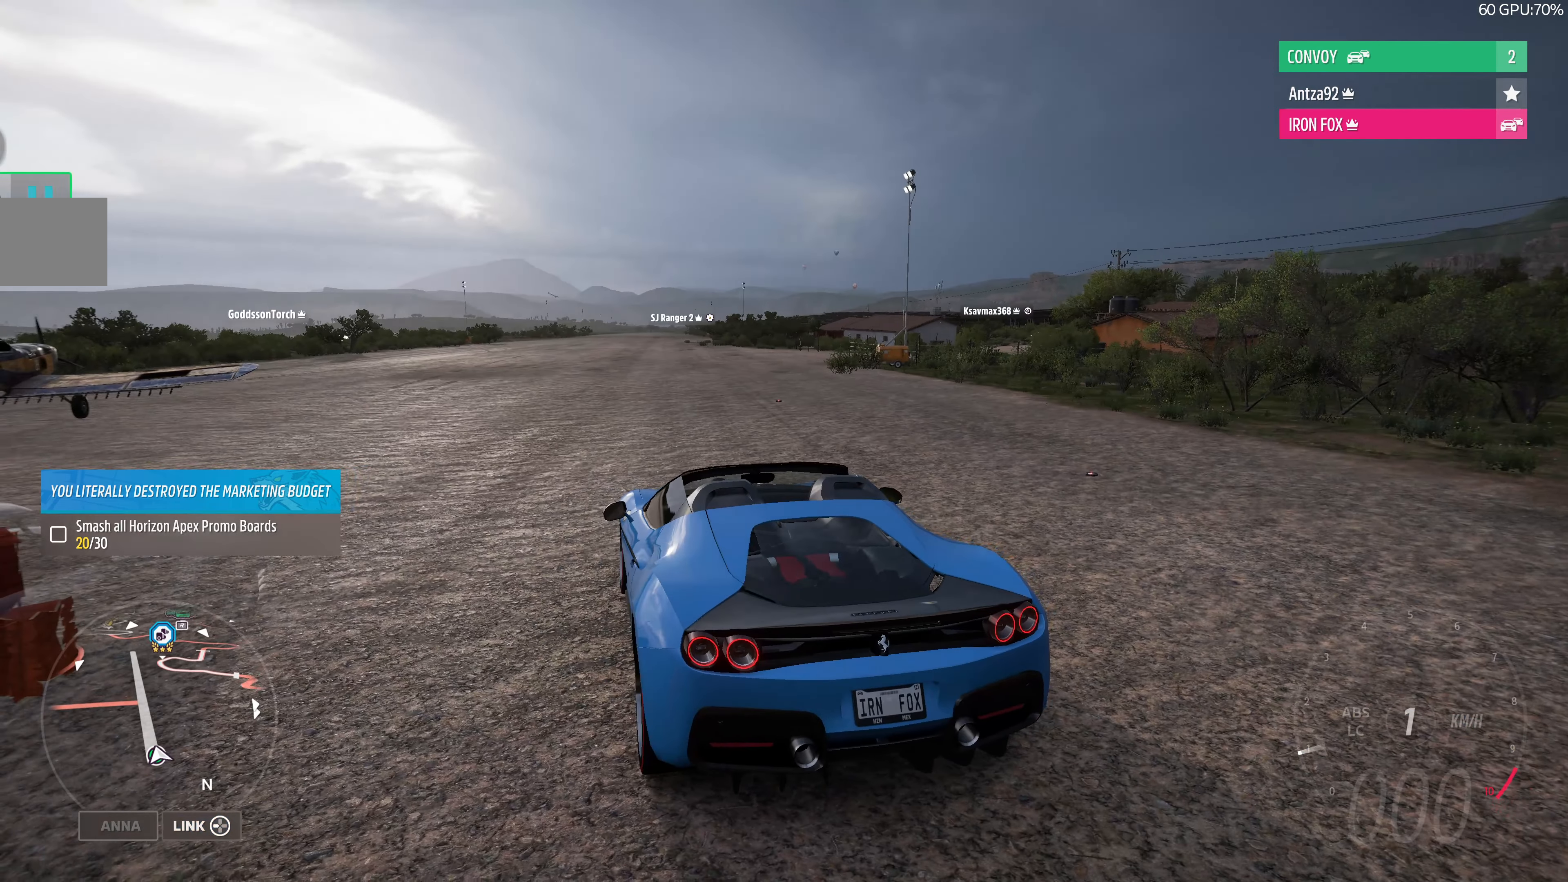
{"buttons": [], "left_stick": "center", "right_stick": "up-right", "events": [[433, "right_stick", "up-right"]]}
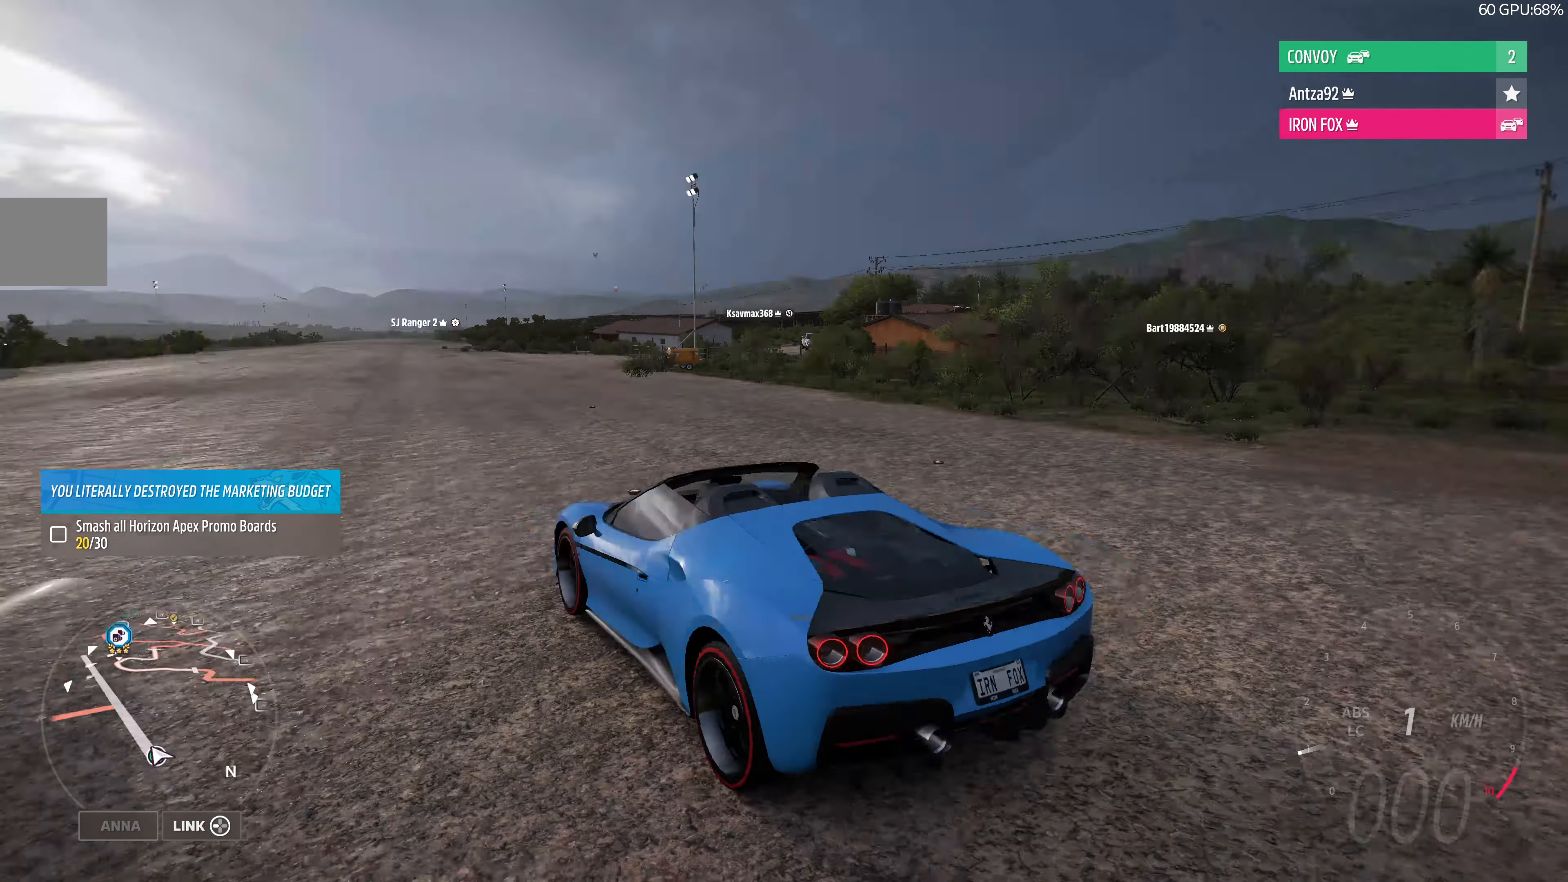
{"buttons": [], "left_stick": "center", "right_stick": "right", "events": [[167, "right_stick", "right"]]}
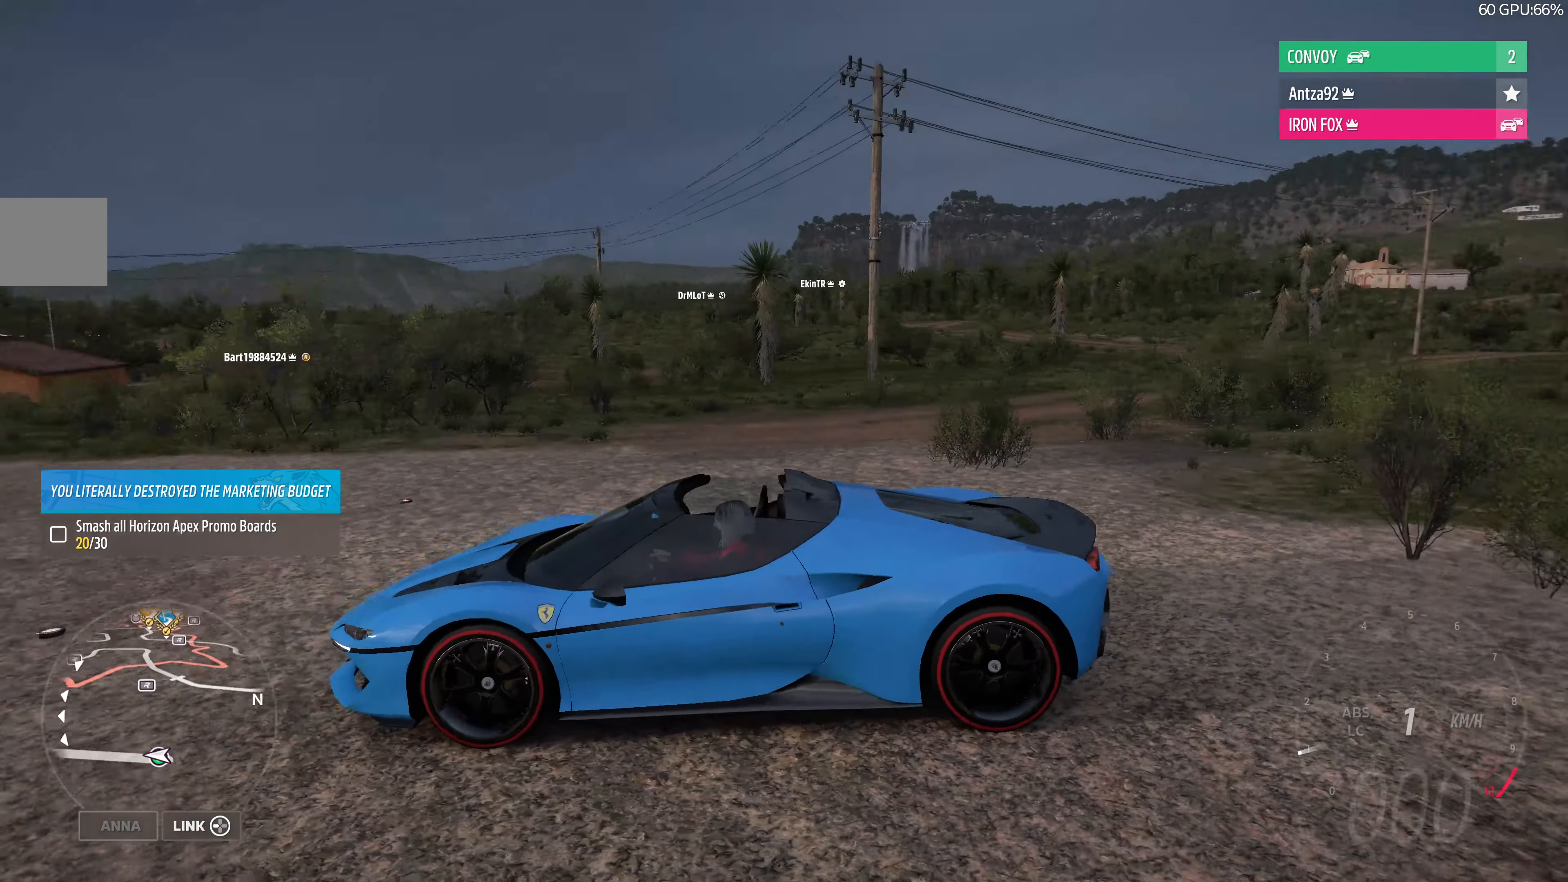
{"buttons": [], "left_stick": "center", "right_stick": "down-right", "events": [[400, "right_stick", "down-right"]]}
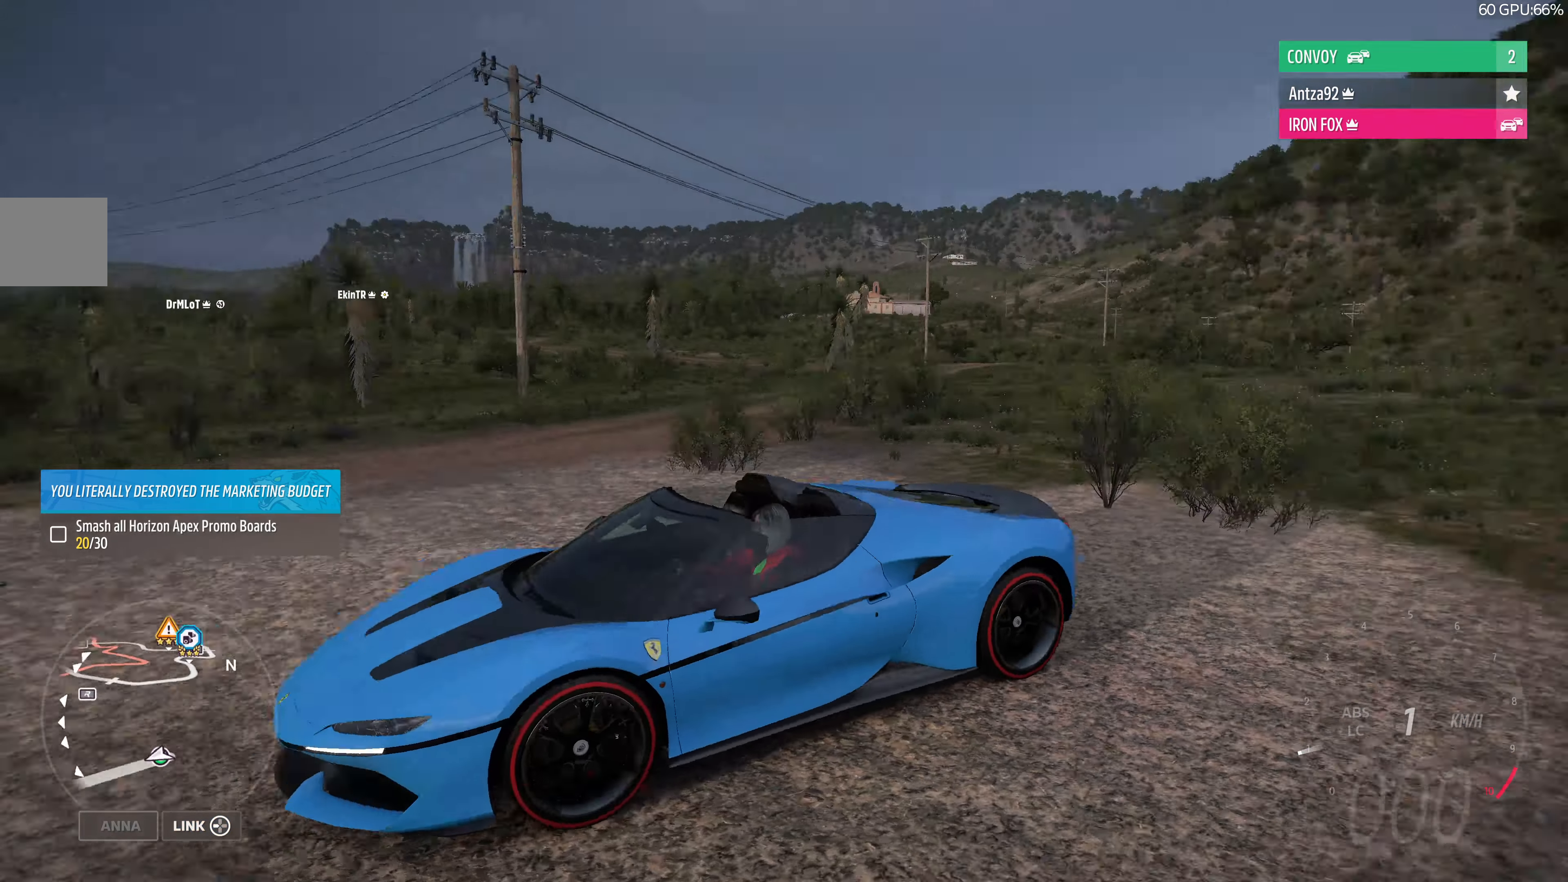
{"buttons": [], "left_stick": "center", "right_stick": "down-left", "events": [[133, "right_stick", "down"], [300, "right_stick", "down-left"]]}
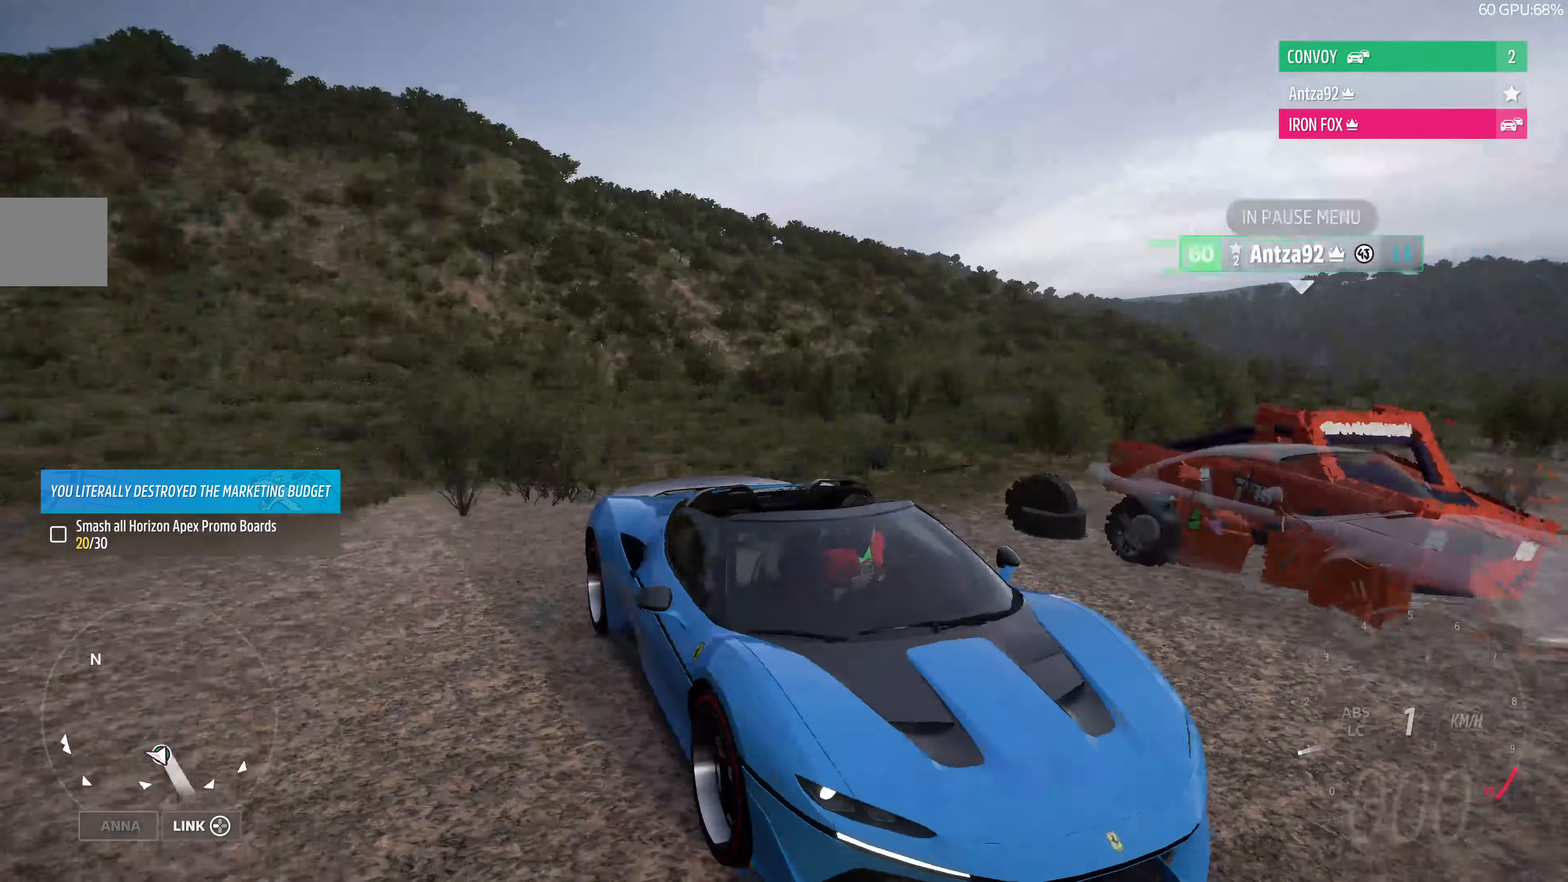
{"buttons": [], "left_stick": "center", "right_stick": "left", "events": [[433, "right_stick", "left"]]}
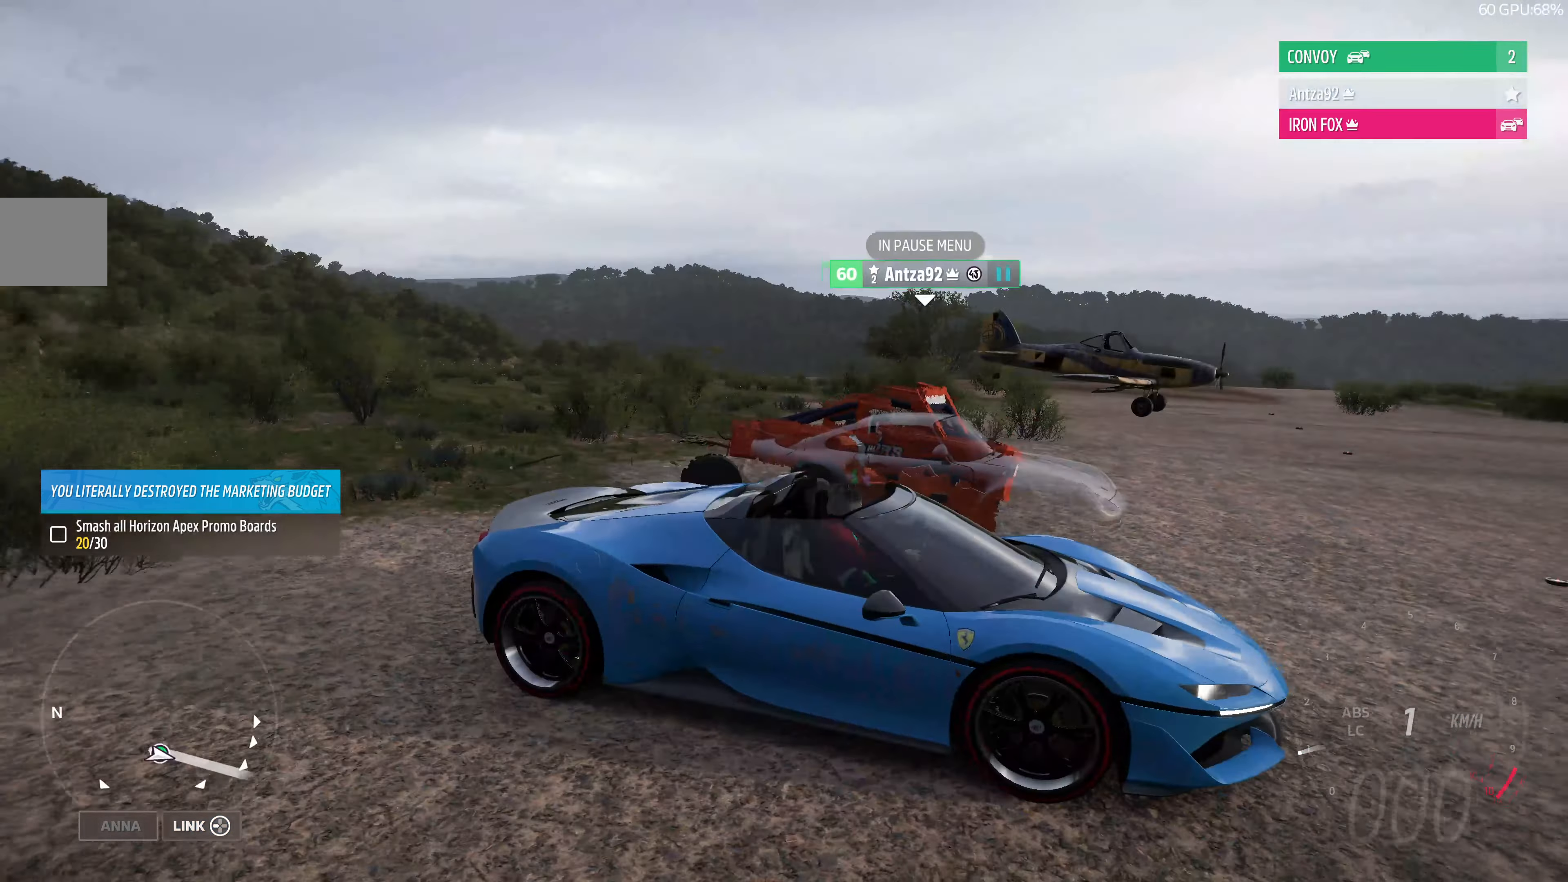
{"buttons": [], "left_stick": "center", "right_stick": "up-left", "events": [[267, "right_stick", "up-left"]]}
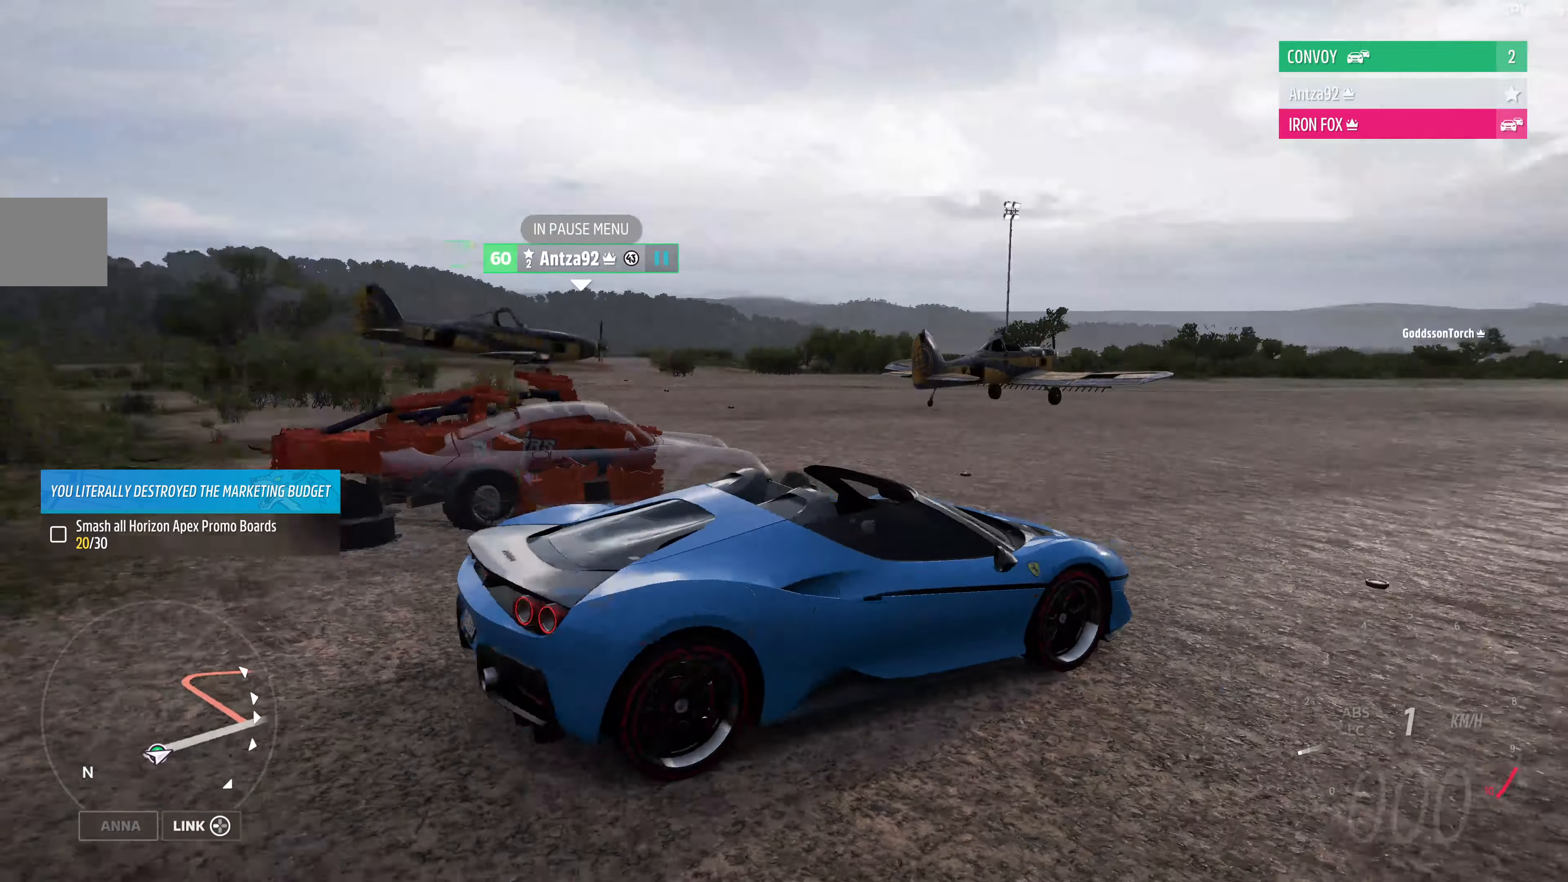
{"buttons": [], "left_stick": "center", "right_stick": "center", "events": [[233, "right_stick", "center"]]}
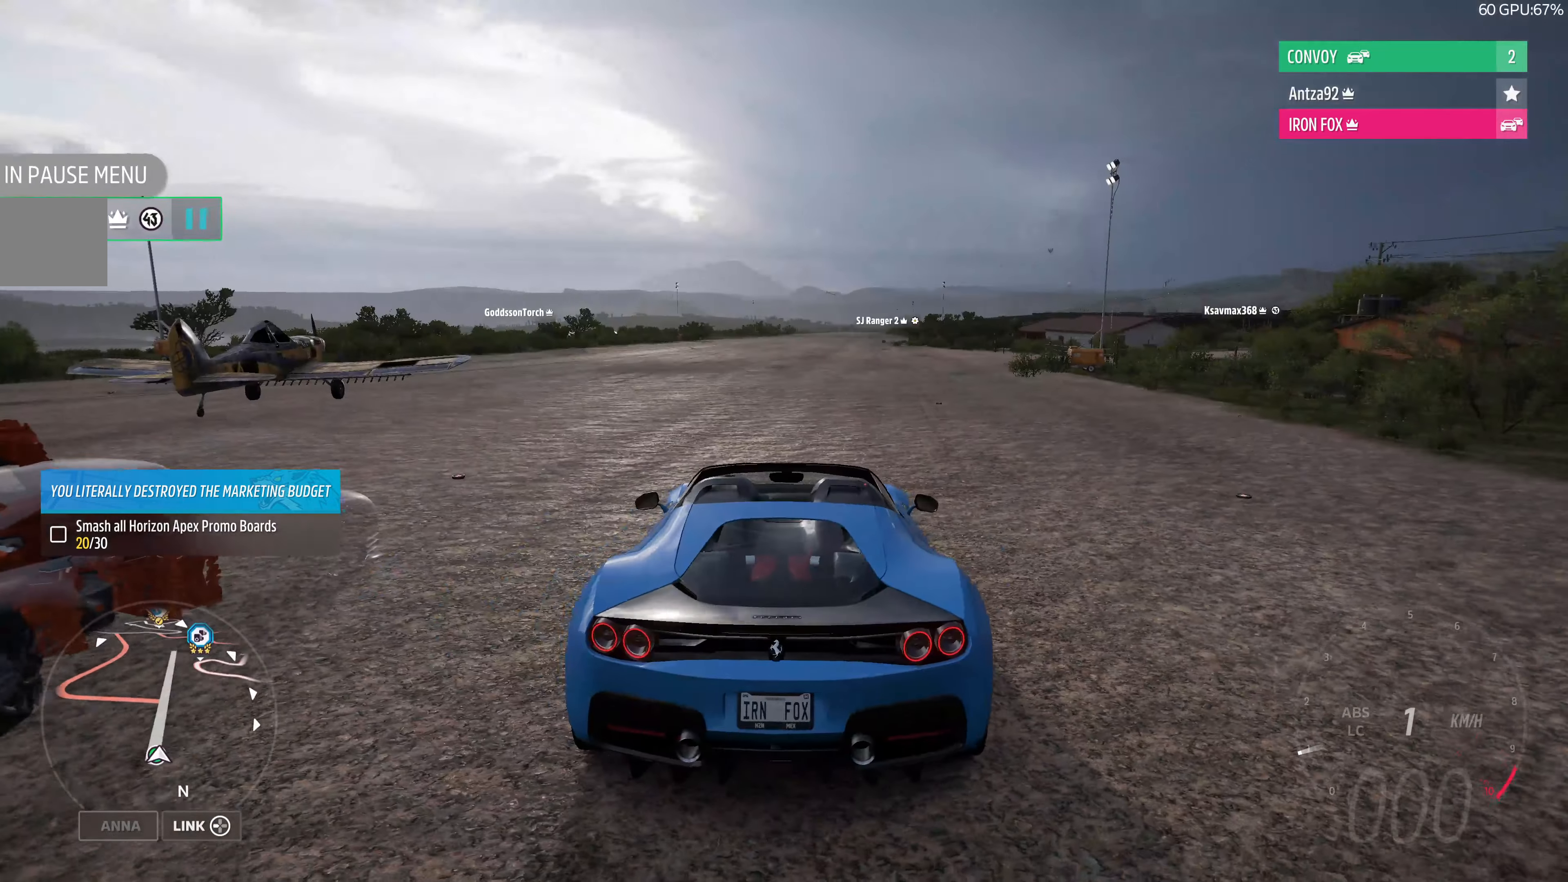
{"buttons": [], "left_stick": "center", "right_stick": "center", "events": []}
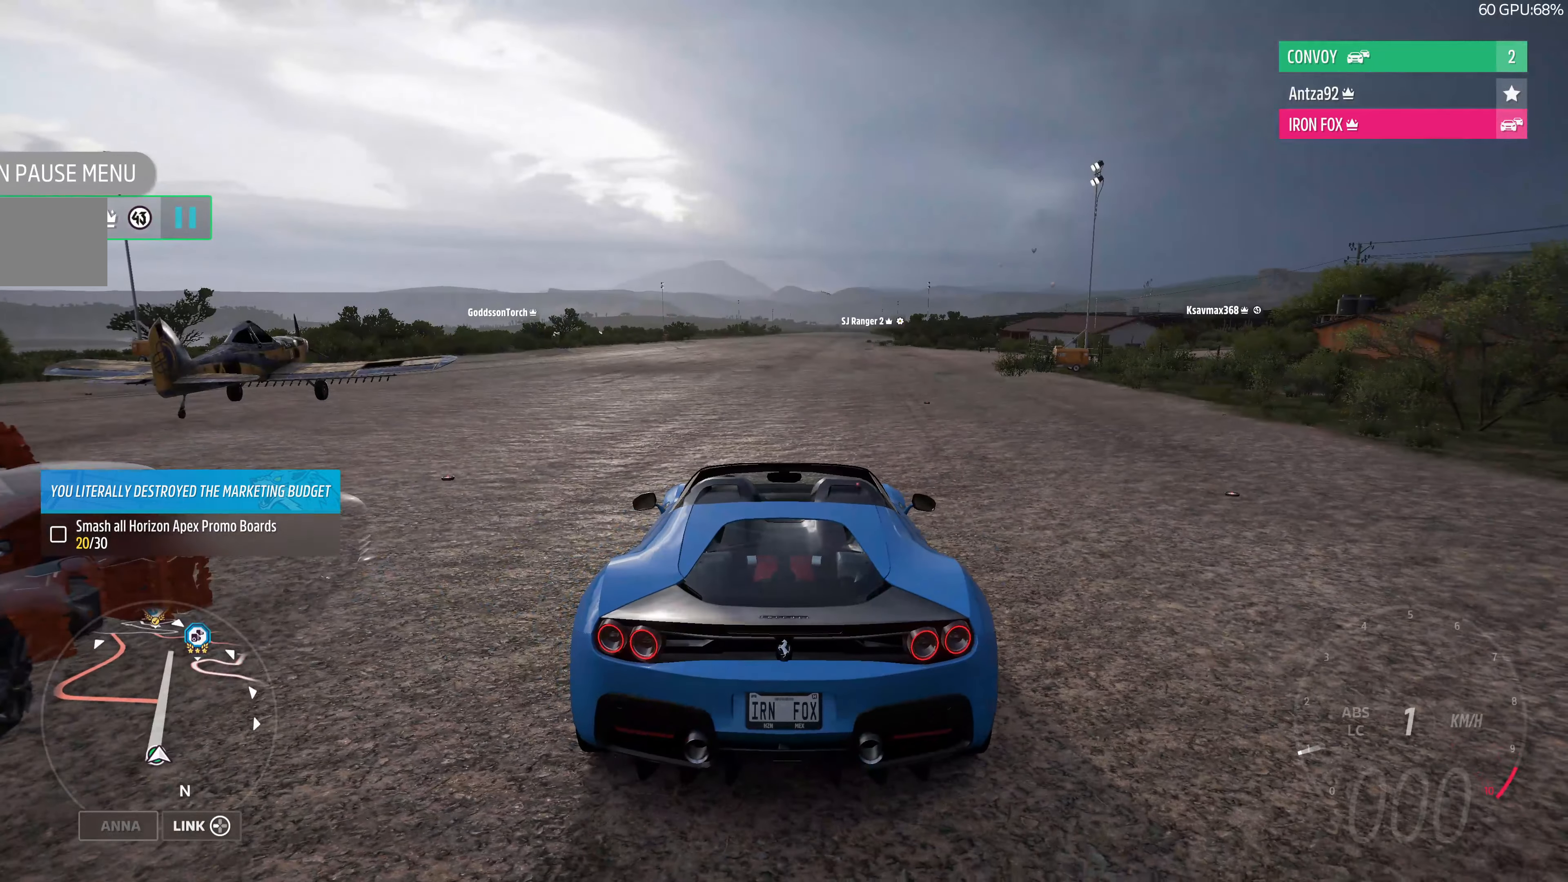
{"buttons": [], "left_stick": "center", "right_stick": "center", "events": [[66, "START", "down"], [200, "START", "up"]]}
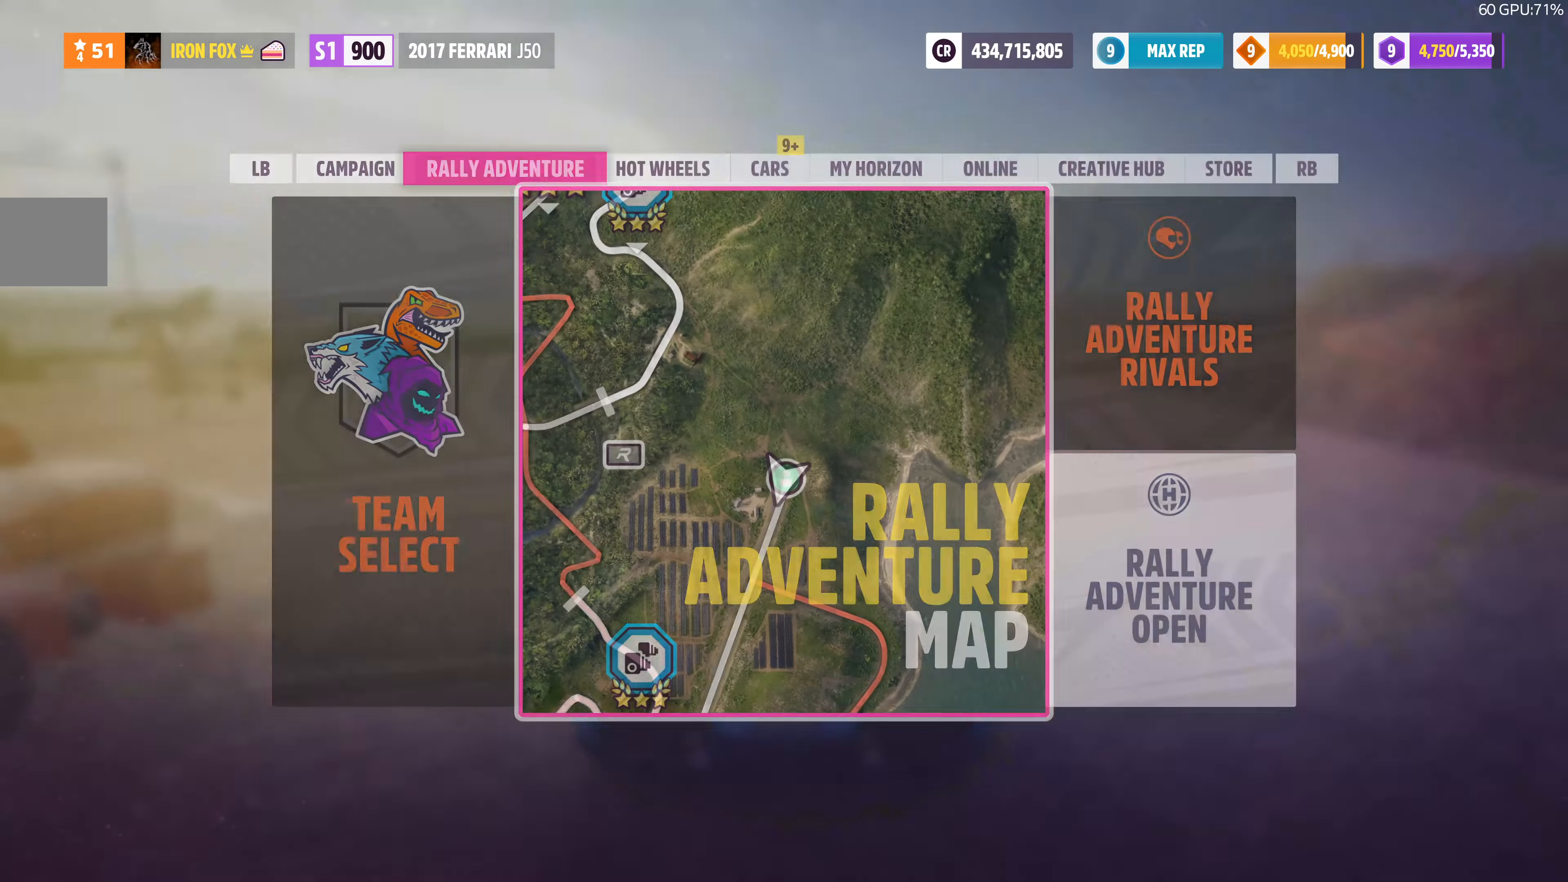
{"buttons": [], "left_stick": "center", "right_stick": "center", "events": [[366, "R1", "down"], [466, "R1", "up"]]}
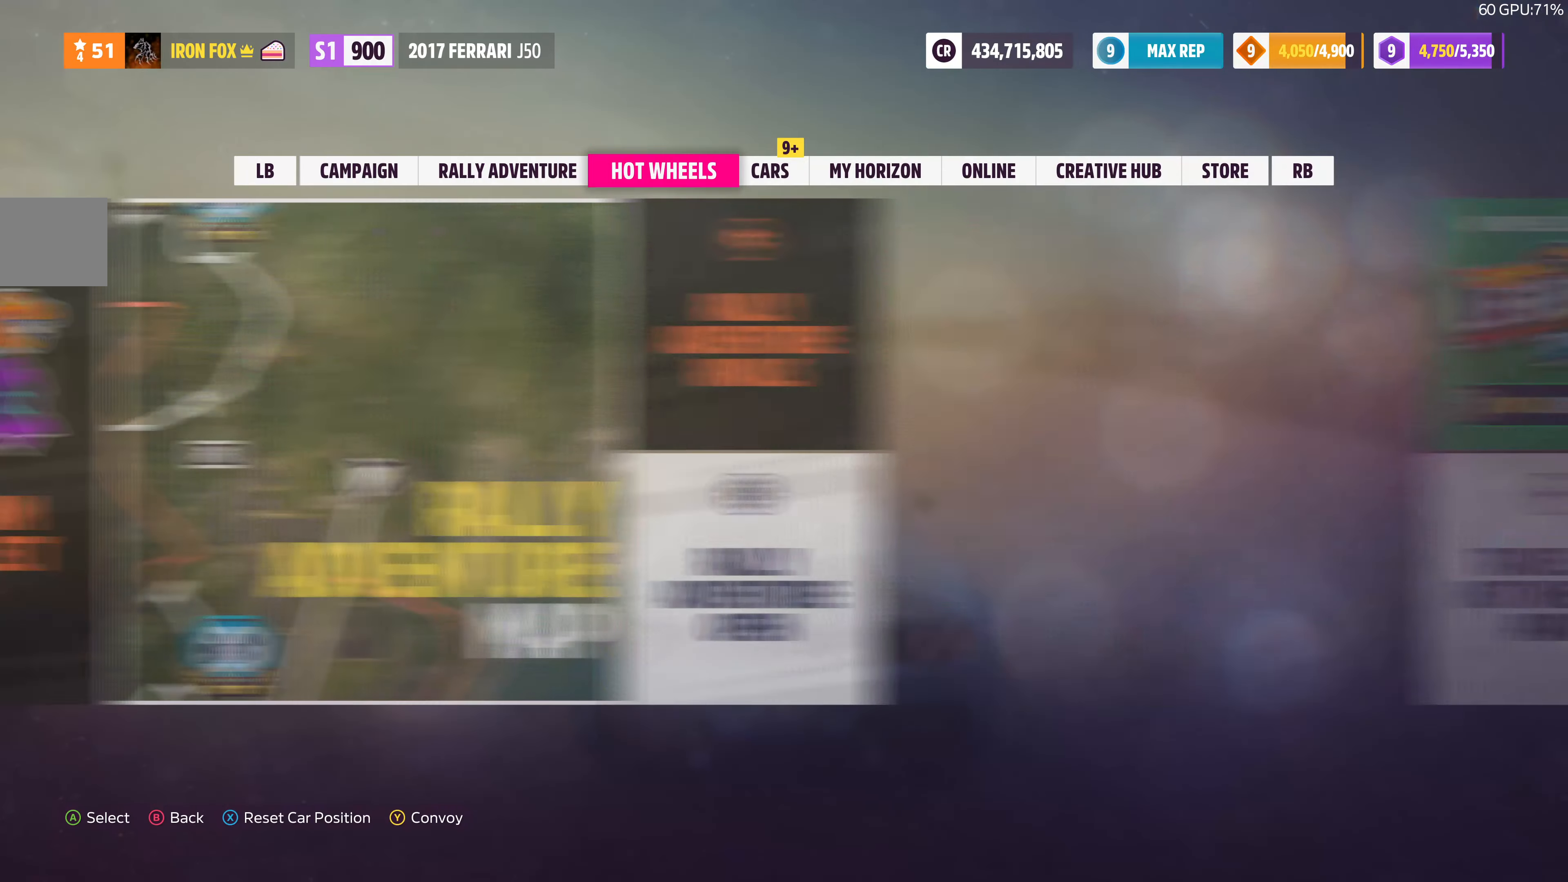
{"buttons": [], "left_stick": "center", "right_stick": "center", "events": [[100, "R1", "down"], [200, "R1", "up"]]}
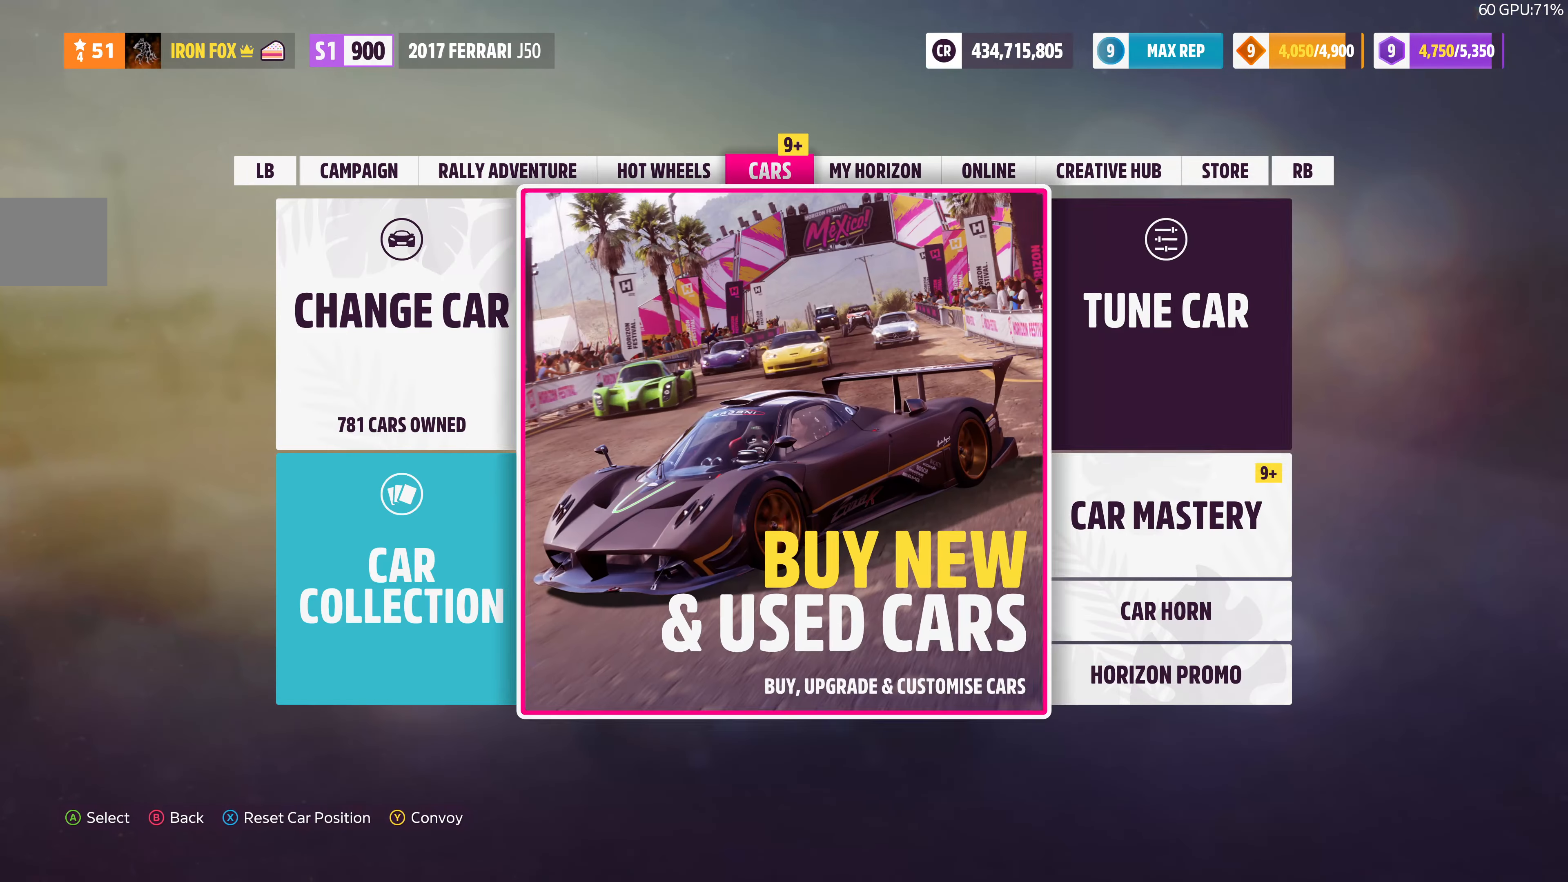
{"buttons": ["DPAD_DOWN"], "left_stick": "center", "right_stick": "center", "events": [[133, "DPAD_RIGHT", "down"], [266, "DPAD_RIGHT", "up"], [500, "DPAD_DOWN", "down"]]}
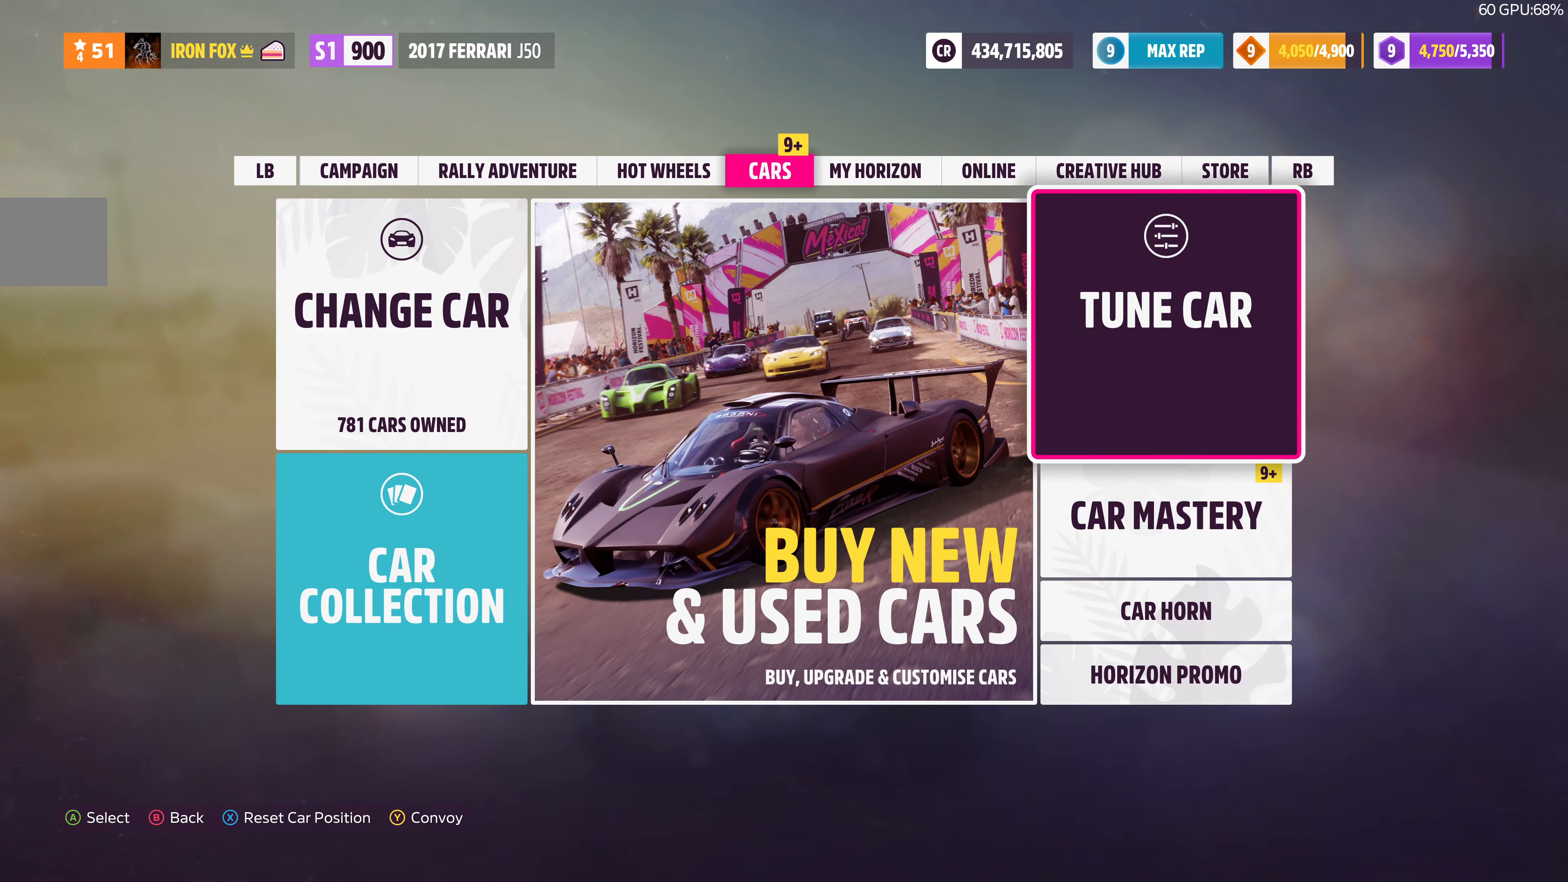
{"buttons": [], "left_stick": "center", "right_stick": "center", "events": [[100, "DPAD_DOWN", "up"], [166, "CROSS", "down"], [300, "CROSS", "up"]]}
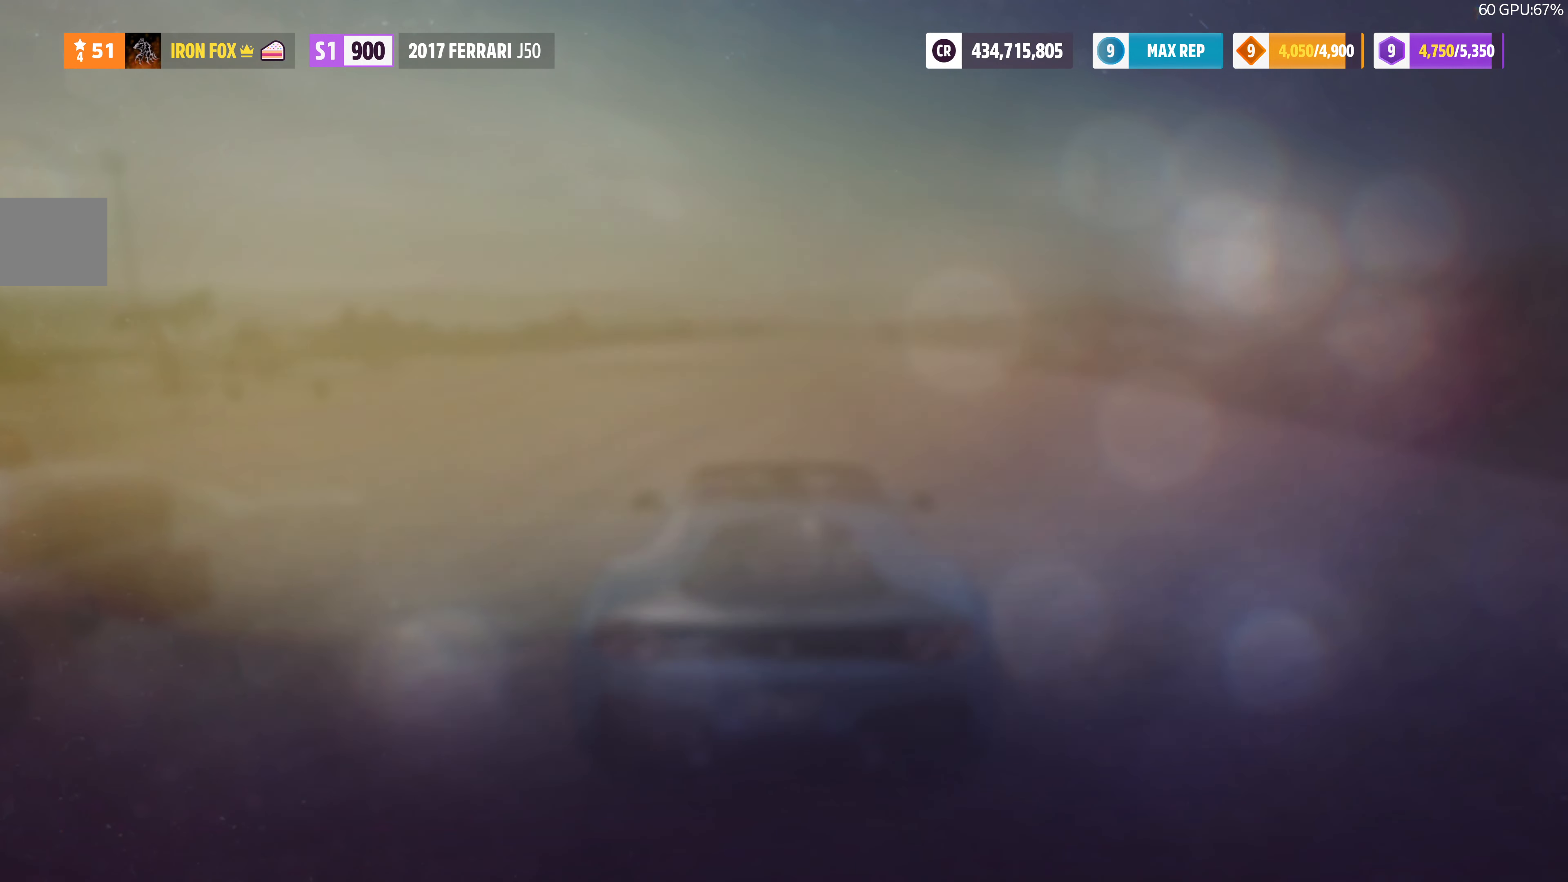
{"buttons": [], "left_stick": "center", "right_stick": "center", "events": []}
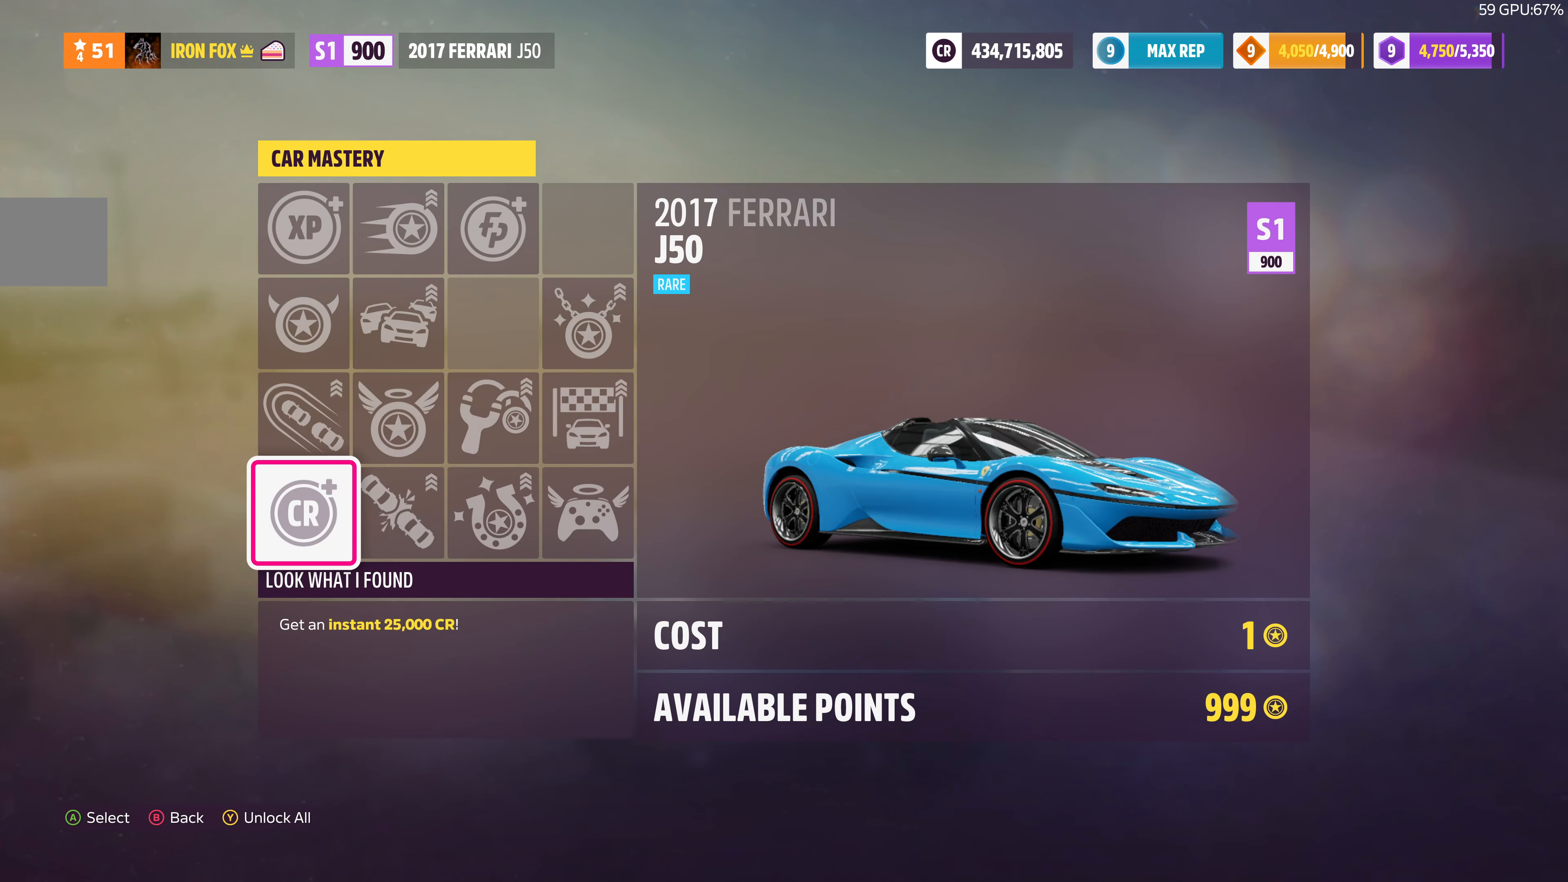
{"buttons": [], "left_stick": "center", "right_stick": "center", "events": [[366, "CROSS", "down"], [500, "CROSS", "up"]]}
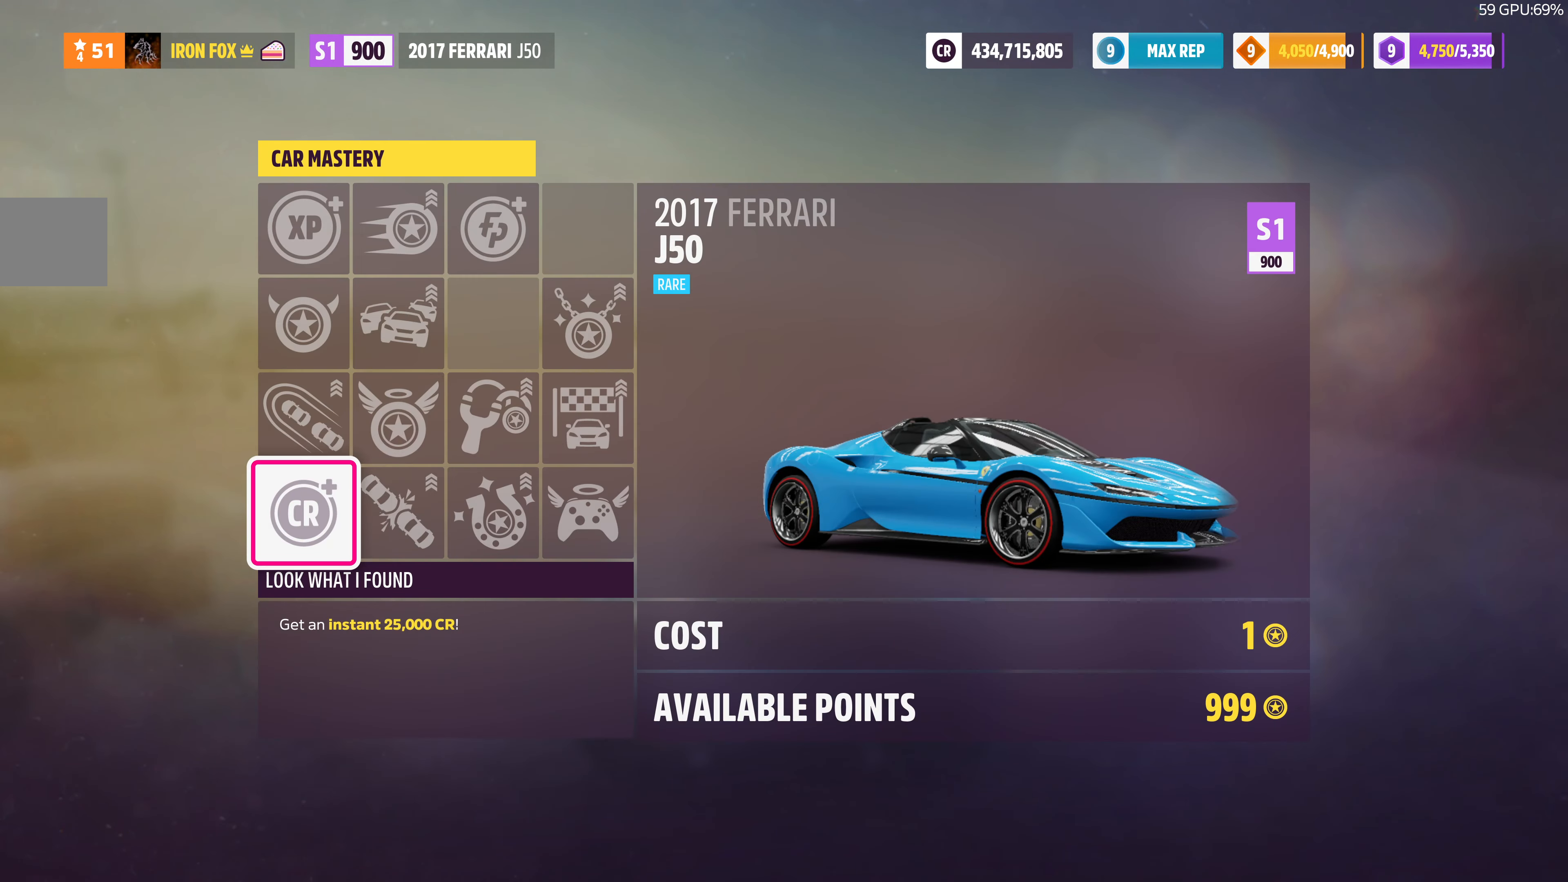
{"buttons": [], "left_stick": "center", "right_stick": "center", "events": []}
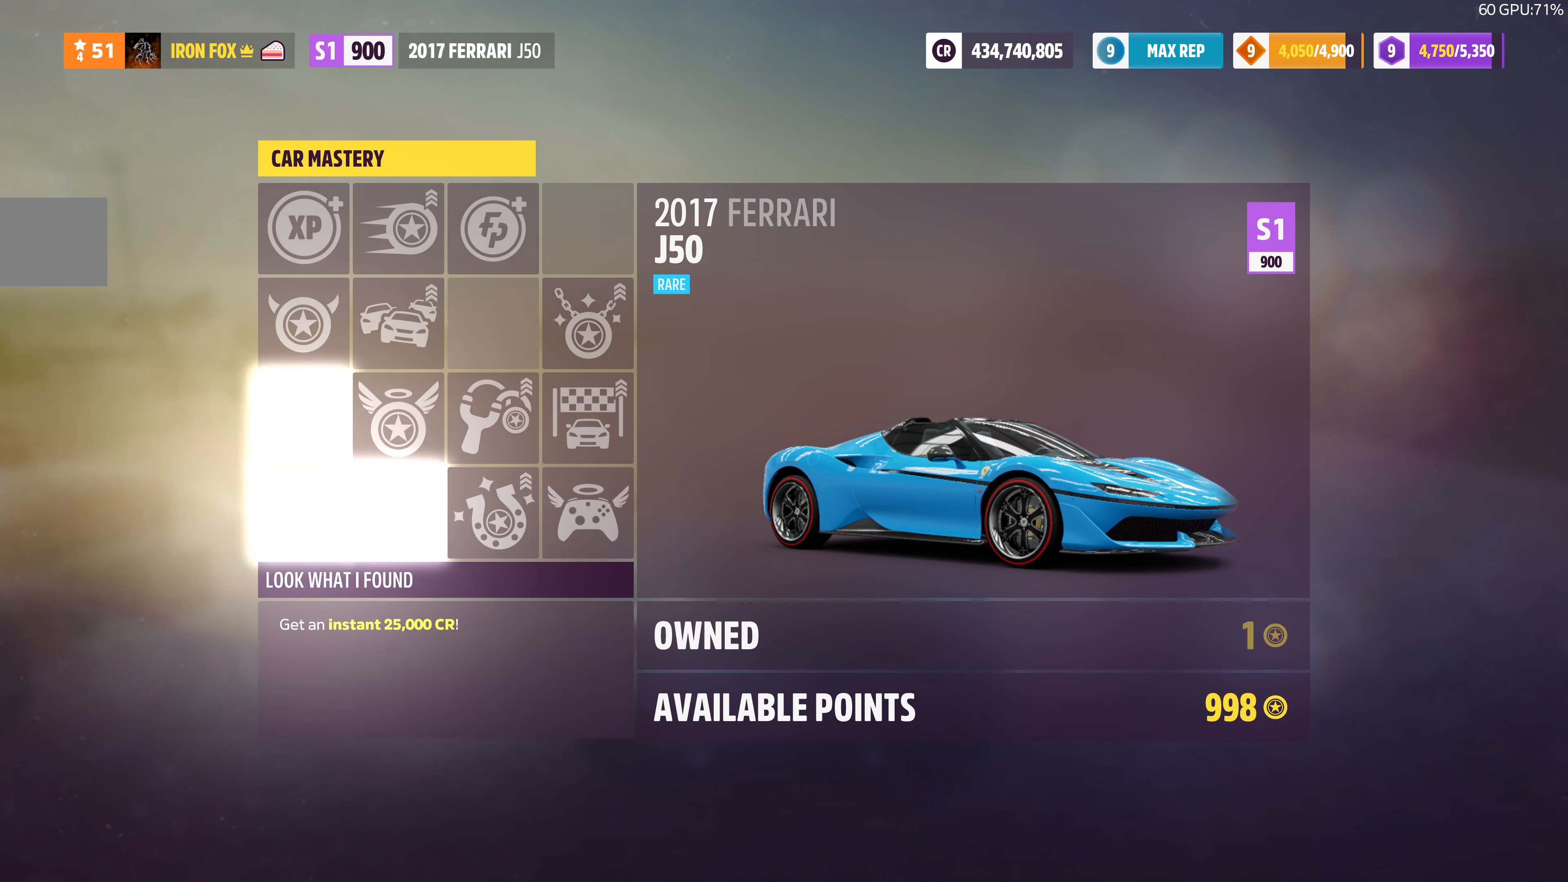
{"buttons": [], "left_stick": "center", "right_stick": "center", "events": []}
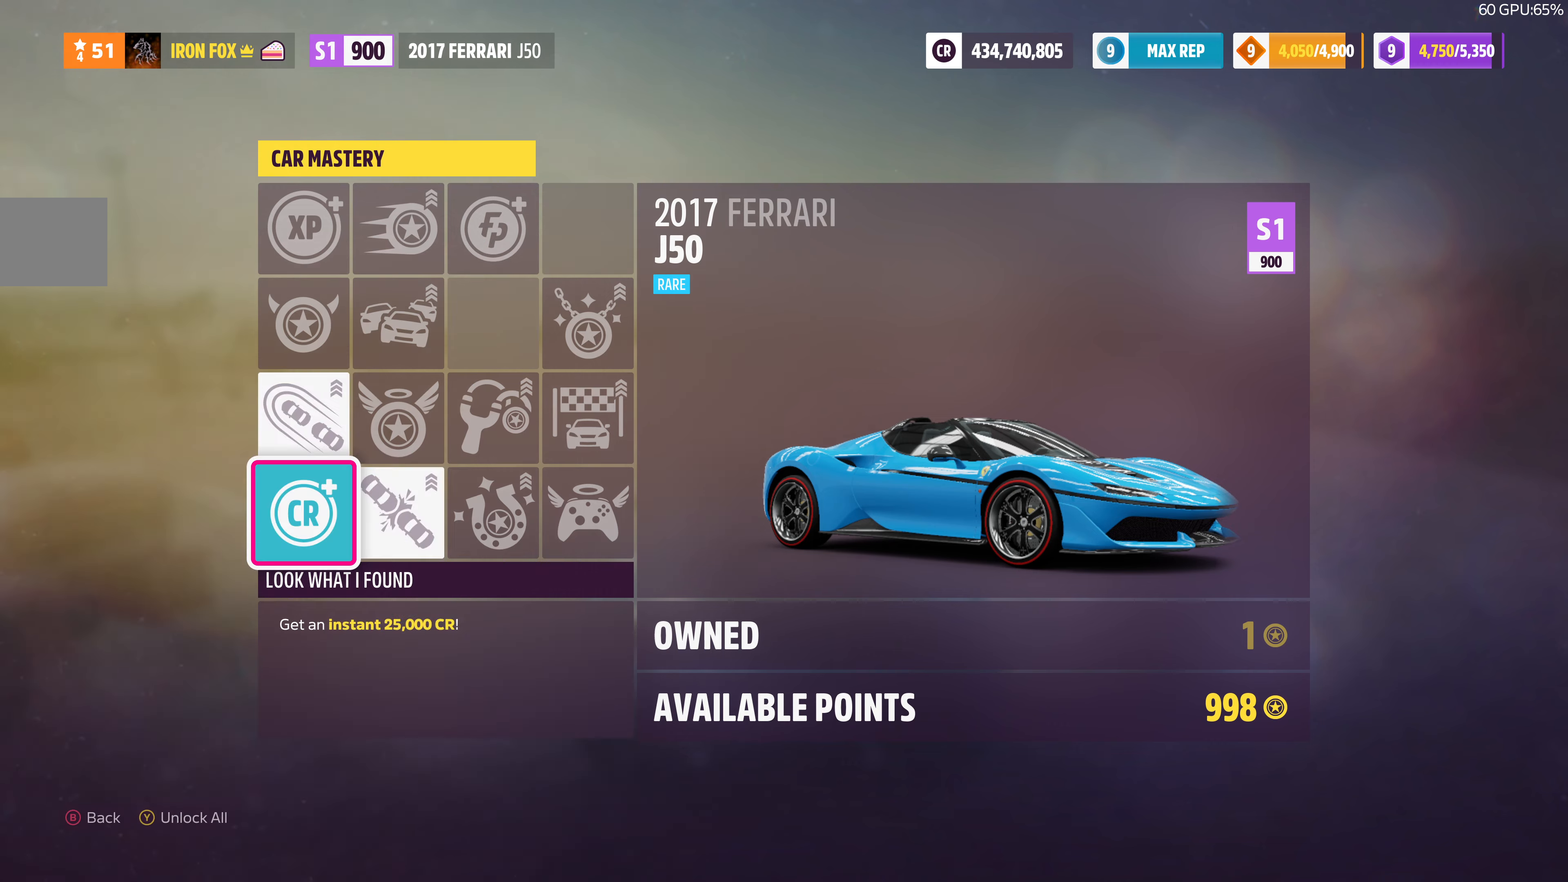
{"buttons": [], "left_stick": "center", "right_stick": "center", "events": [[234, "DPAD_UP", "down"], [367, "CROSS", "down"], [367, "DPAD_UP", "up"], [500, "CROSS", "up"]]}
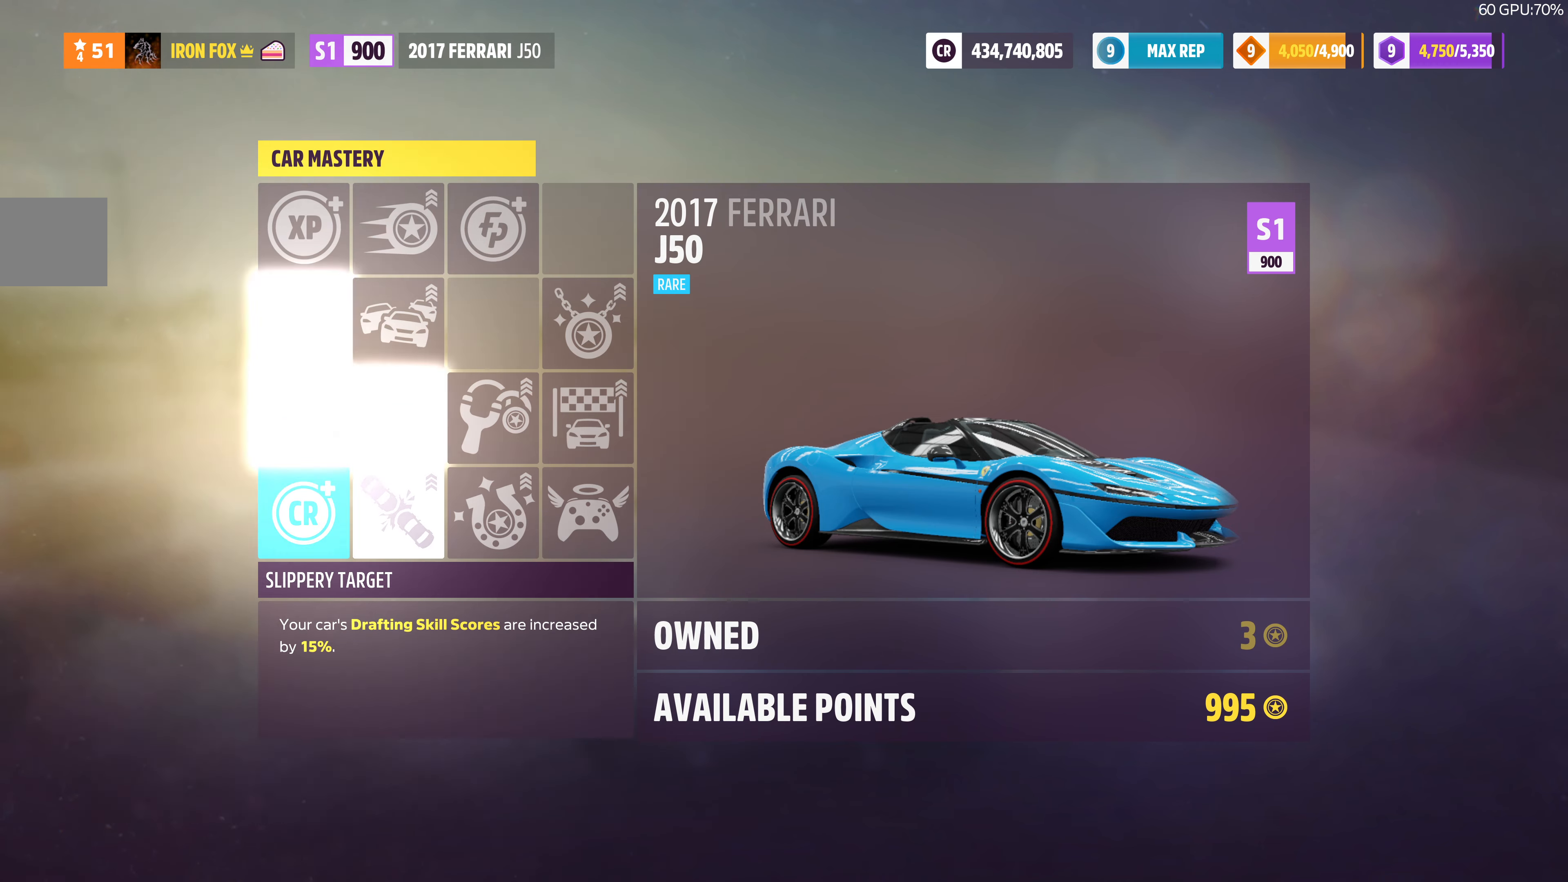
{"buttons": [], "left_stick": "center", "right_stick": "center", "events": []}
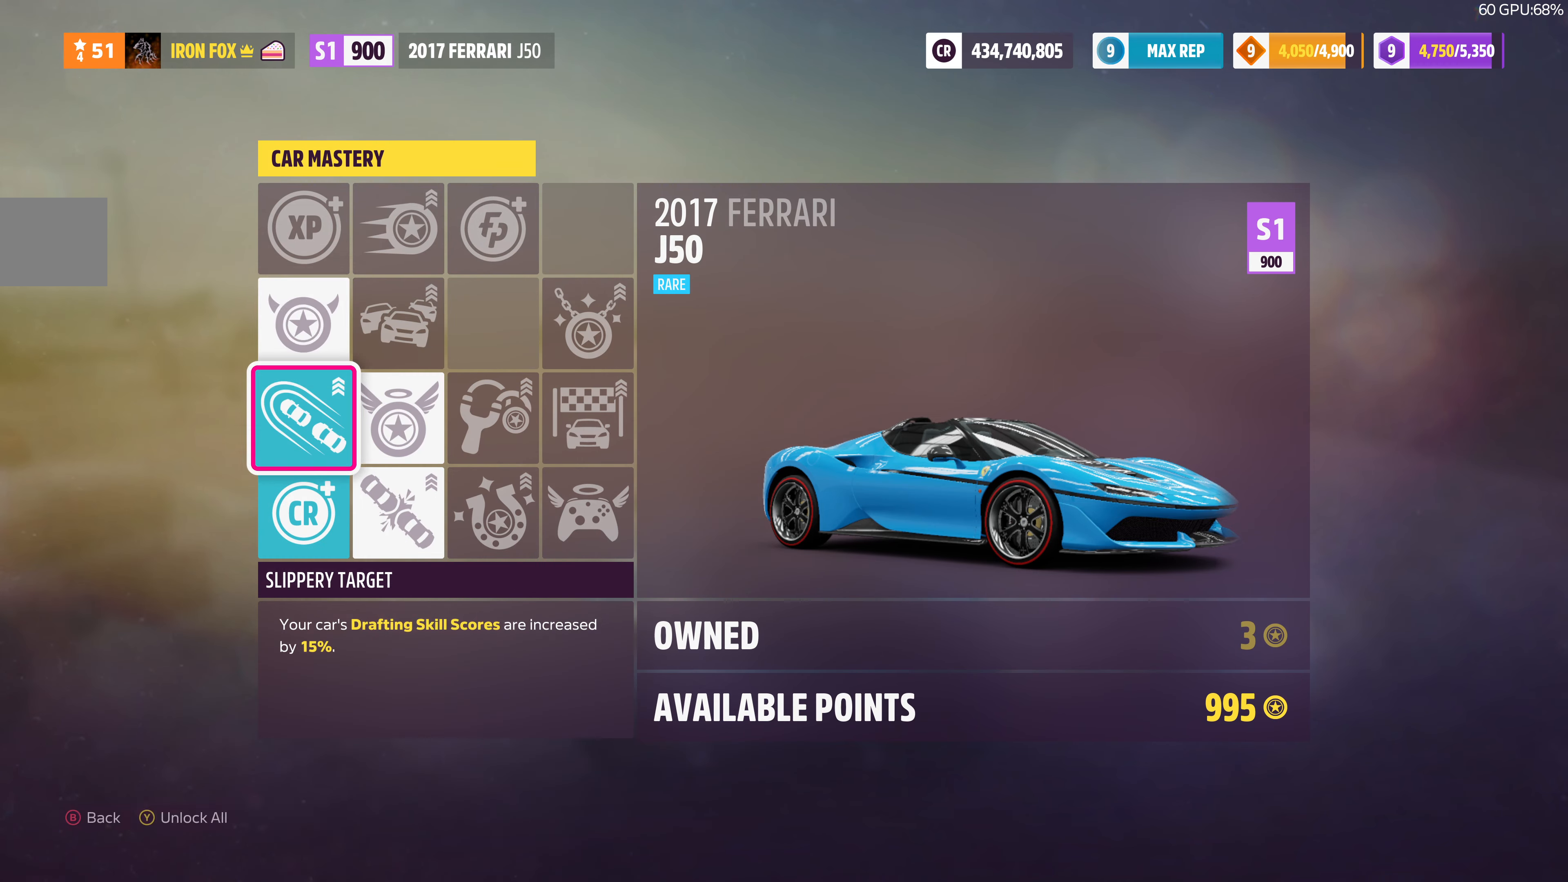
{"buttons": [], "left_stick": "center", "right_stick": "center", "events": [[34, "DPAD_UP", "down"], [134, "CROSS", "down"], [134, "DPAD_UP", "up"], [300, "CROSS", "up"]]}
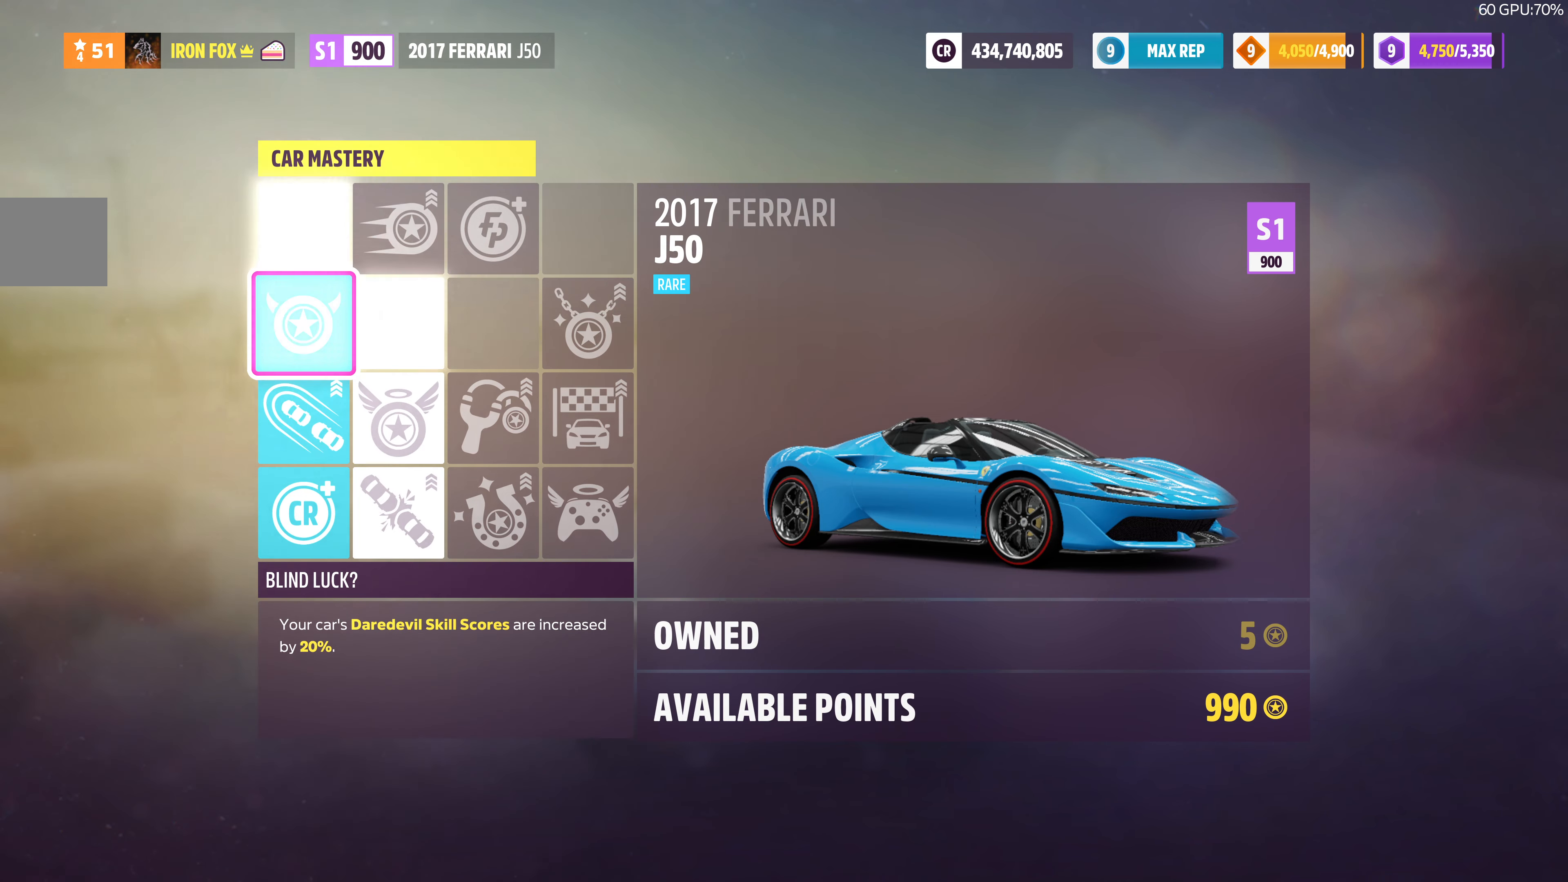
{"buttons": ["CROSS"], "left_stick": "center", "right_stick": "center", "events": [[300, "DPAD_UP", "down"], [400, "CROSS", "down"], [400, "DPAD_UP", "up"]]}